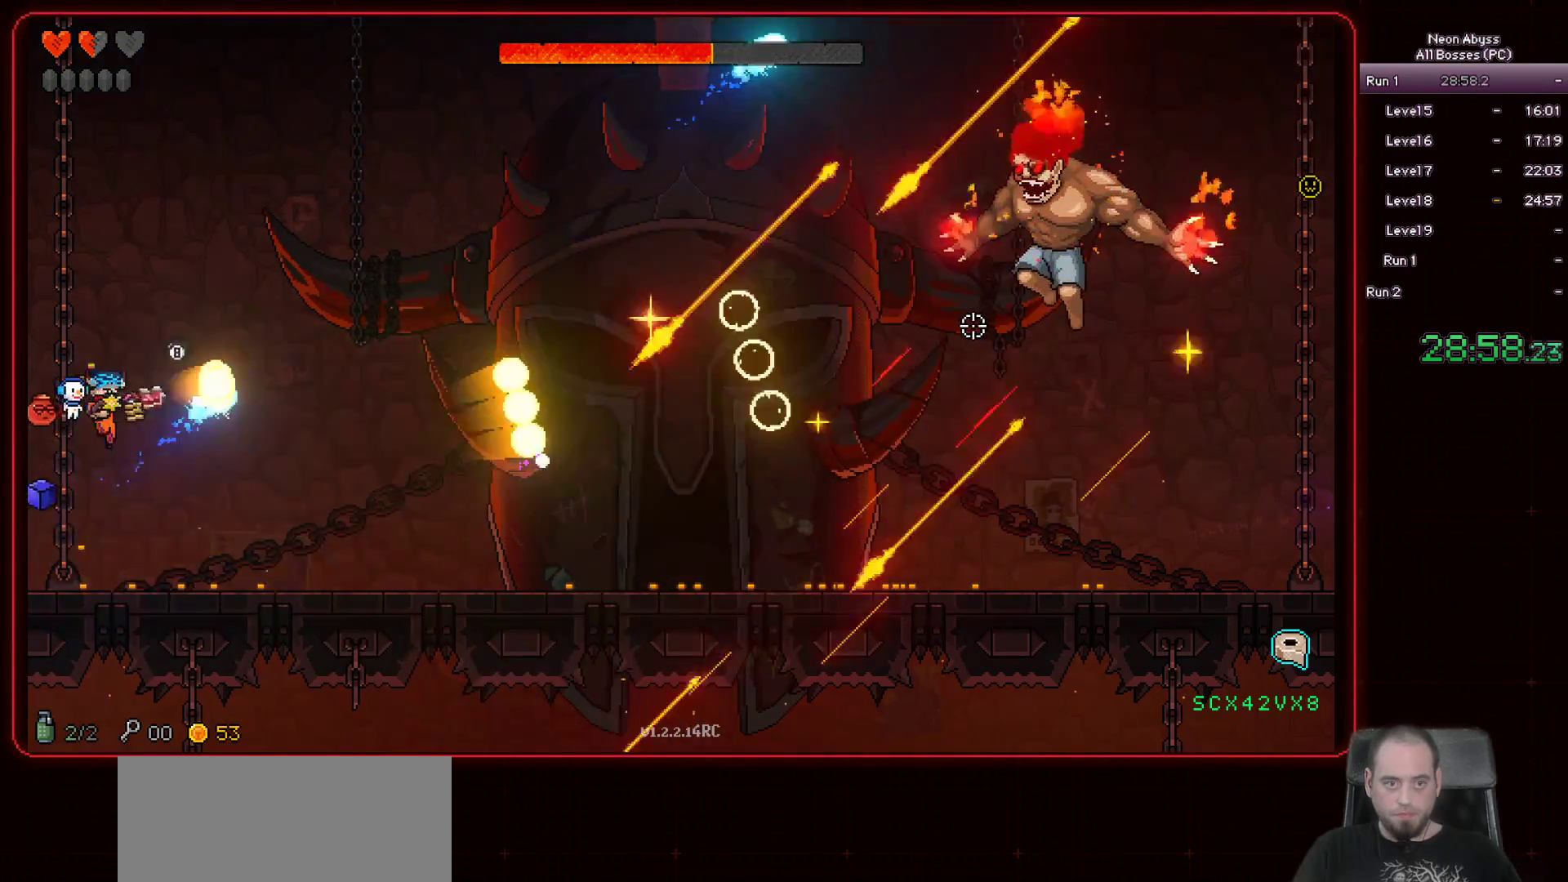
Gameplay with keyboard and mouse; each line is a JSON object with the keys and mouse buttons held at the frame after it. "events" lists presses ("down") and releases ("up") of "a", "d", "e", "escape", "f", "s", "shift", "space", "tab", "w", "mouse_left", "mouse_wheel" and "mouse_right" between this image and that frame as [ms after this image, input, new state], when the widget could be followed in between. "mouse_left", "mouse_wheel", "mouse_right" = the "left", "wheel", "right" buttons of the "mouse" list. No other keys are recorded. "wheel" means that the mouse wheel is clicked or scrolled. Mouse movement is not recorded.
{"keys": [], "mouse": ["left"], "events": []}
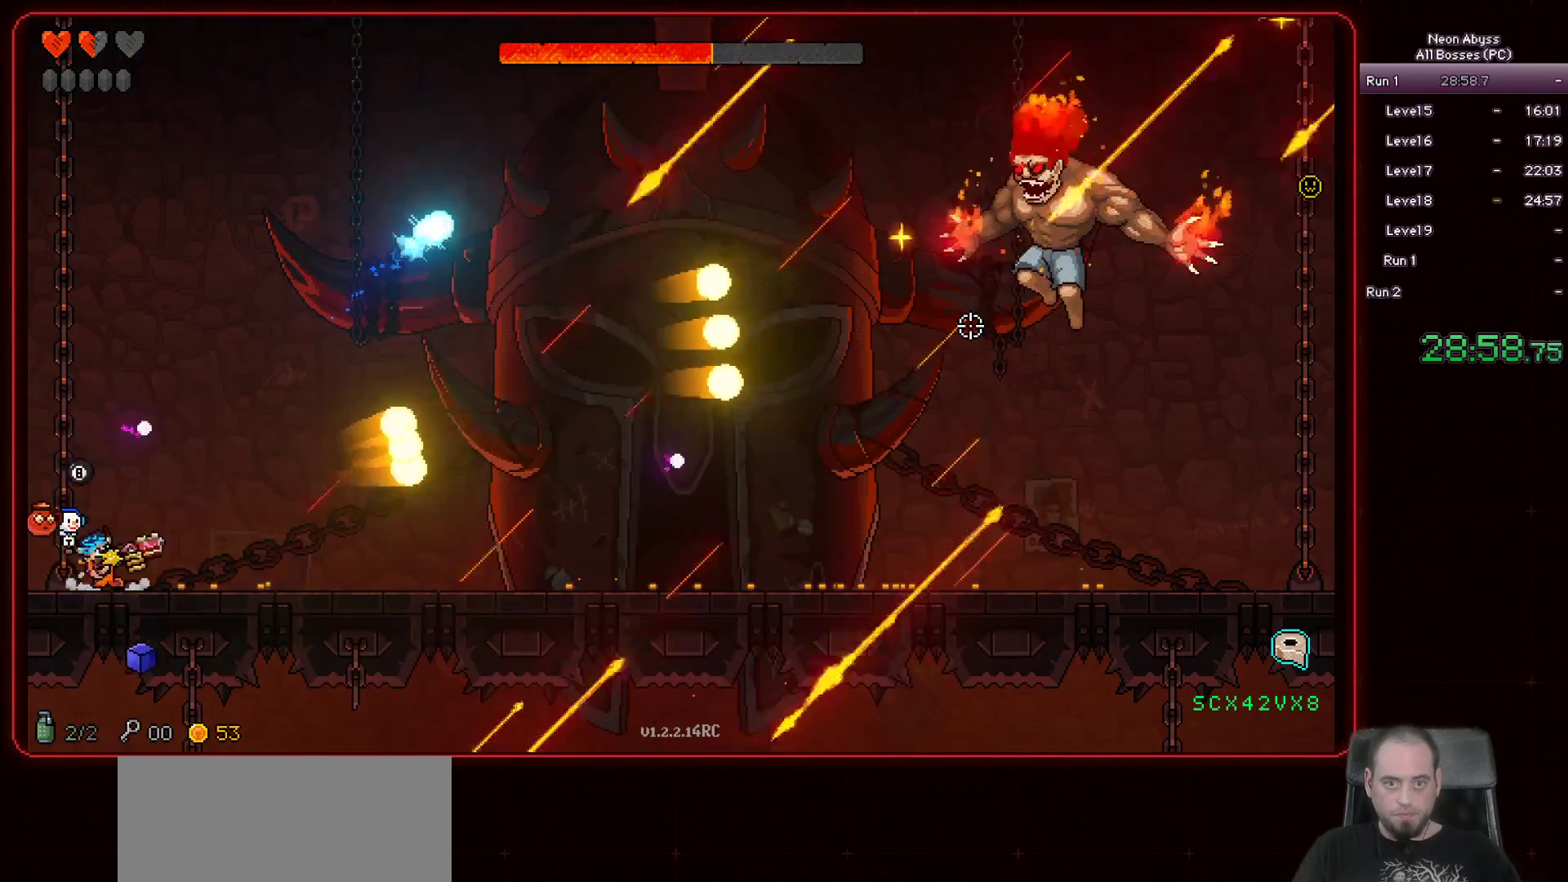
{"keys": [], "mouse": ["left"], "events": [[200, "a", "down"], [267, "space", "down"], [434, "a", "up"], [484, "space", "up"]]}
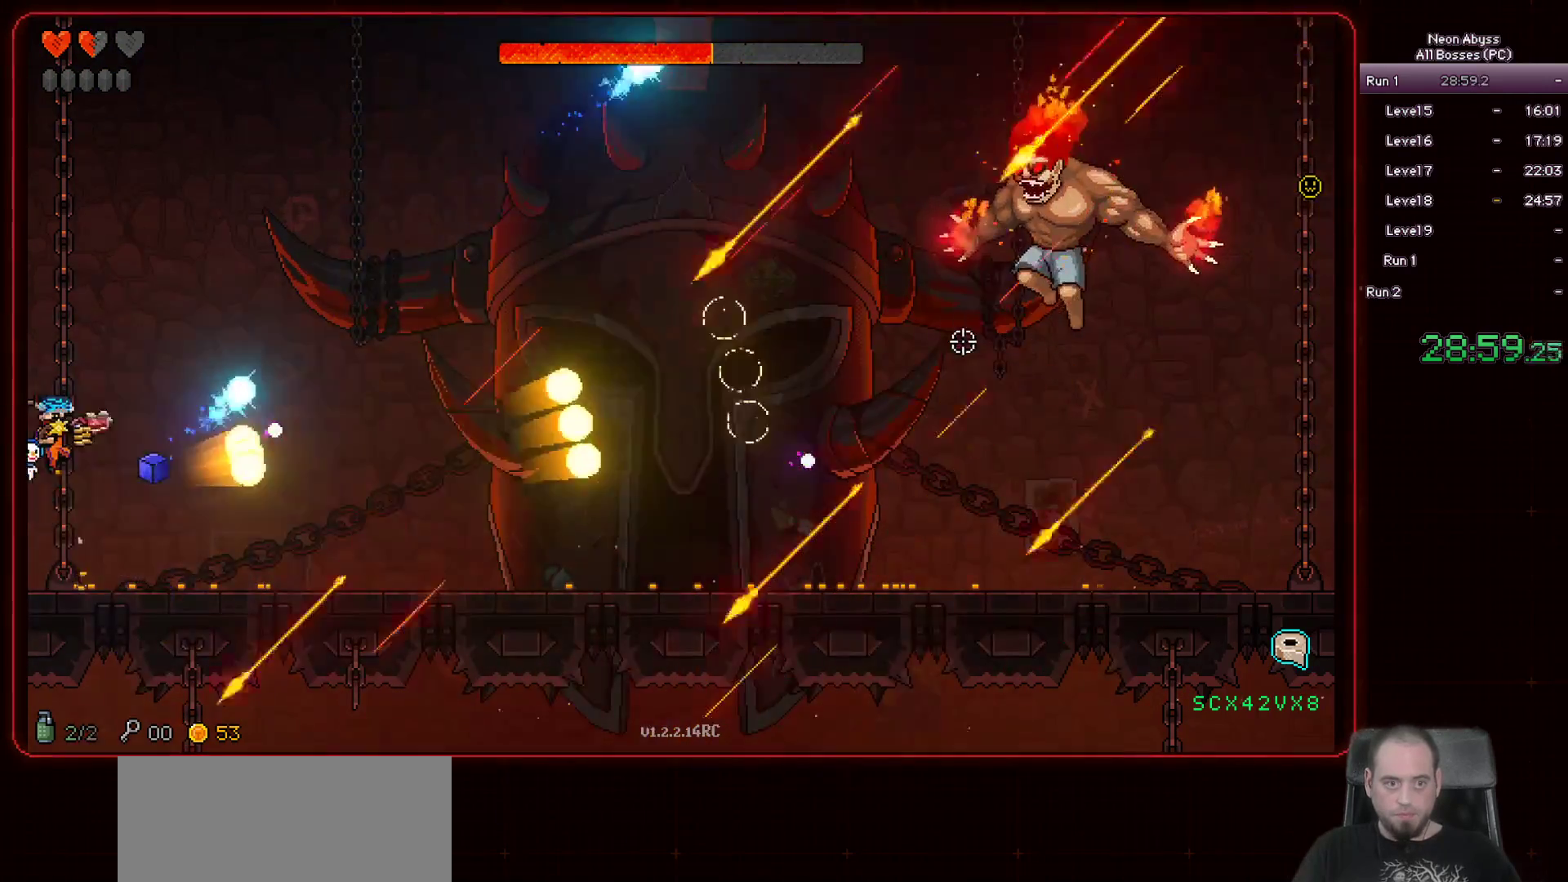
{"keys": [], "mouse": ["left"], "events": []}
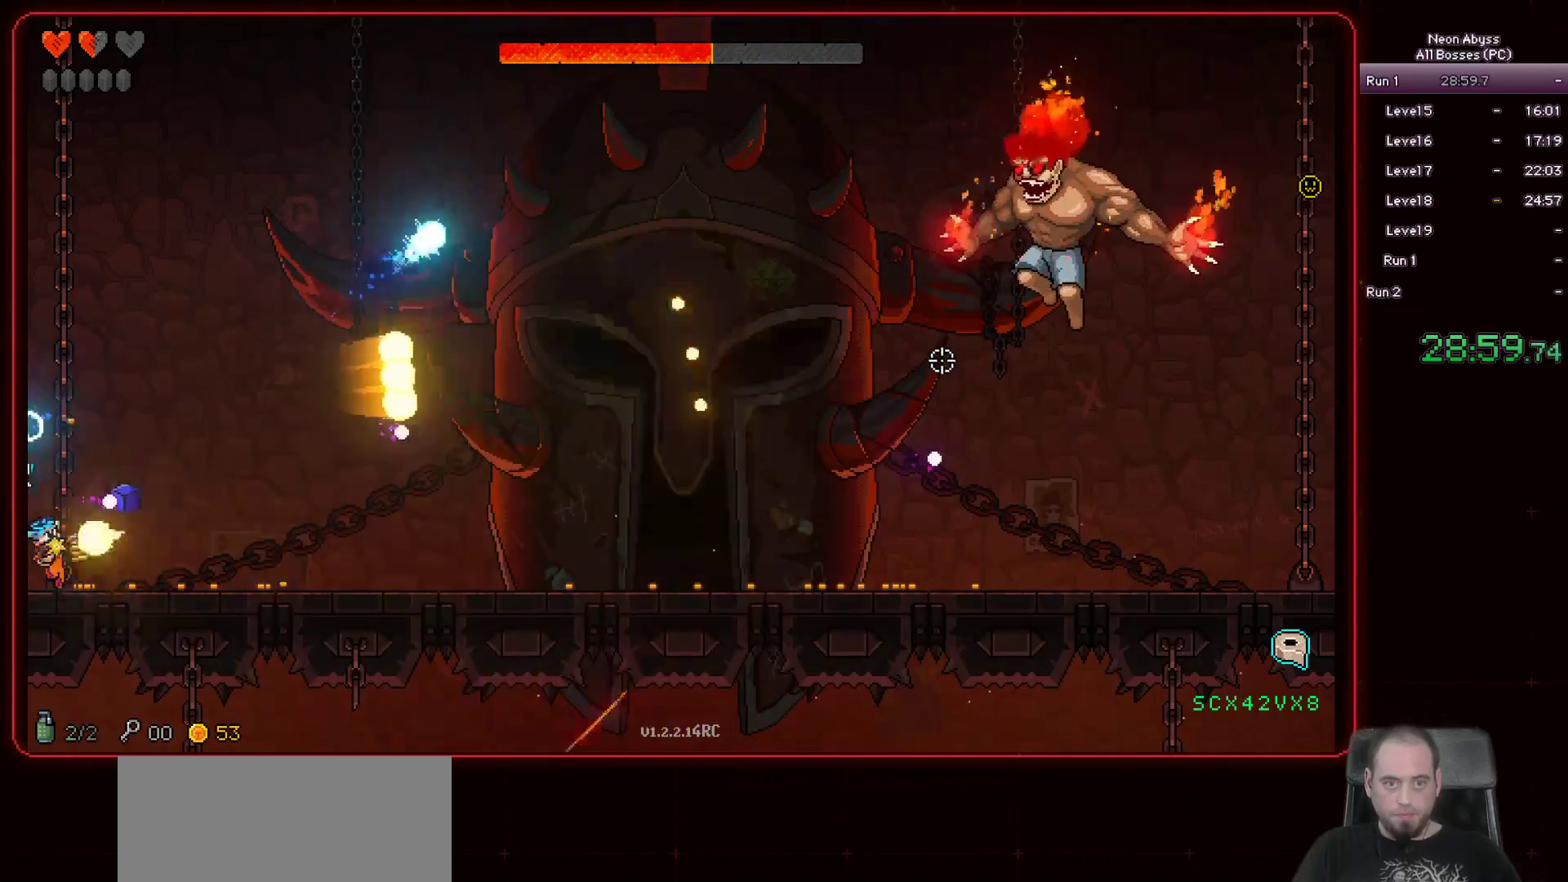
{"keys": ["d", "space"], "mouse": ["left"], "events": [[117, "d", "down"], [250, "space", "down"]]}
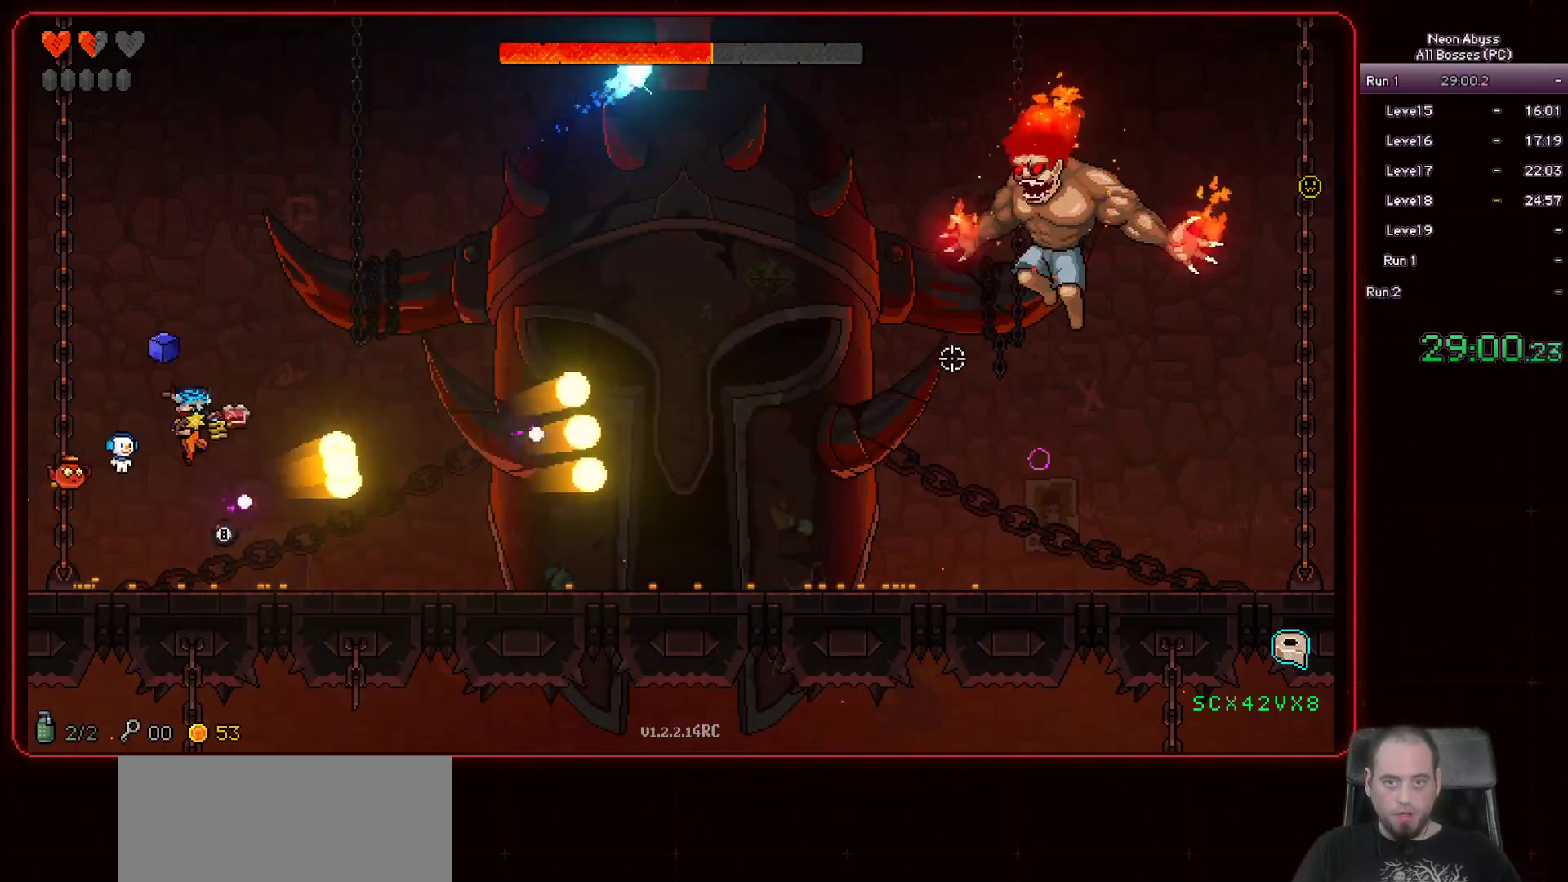
{"keys": ["d"], "mouse": ["left"], "events": [[34, "space", "up"]]}
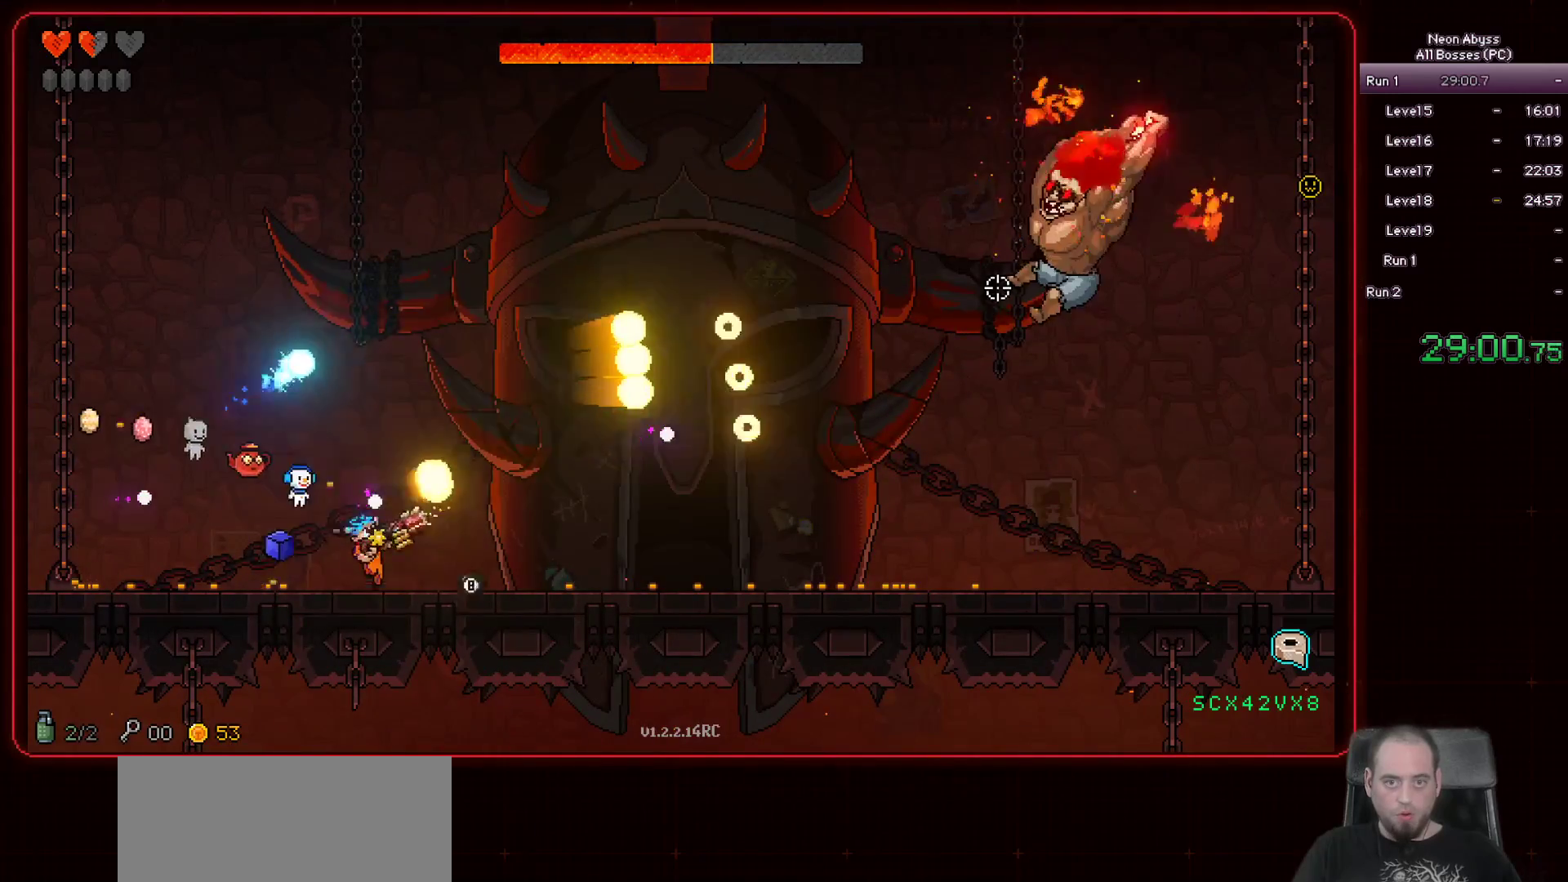
{"keys": [], "mouse": ["left"], "events": [[17, "space", "down"], [217, "space", "up"], [300, "d", "up"]]}
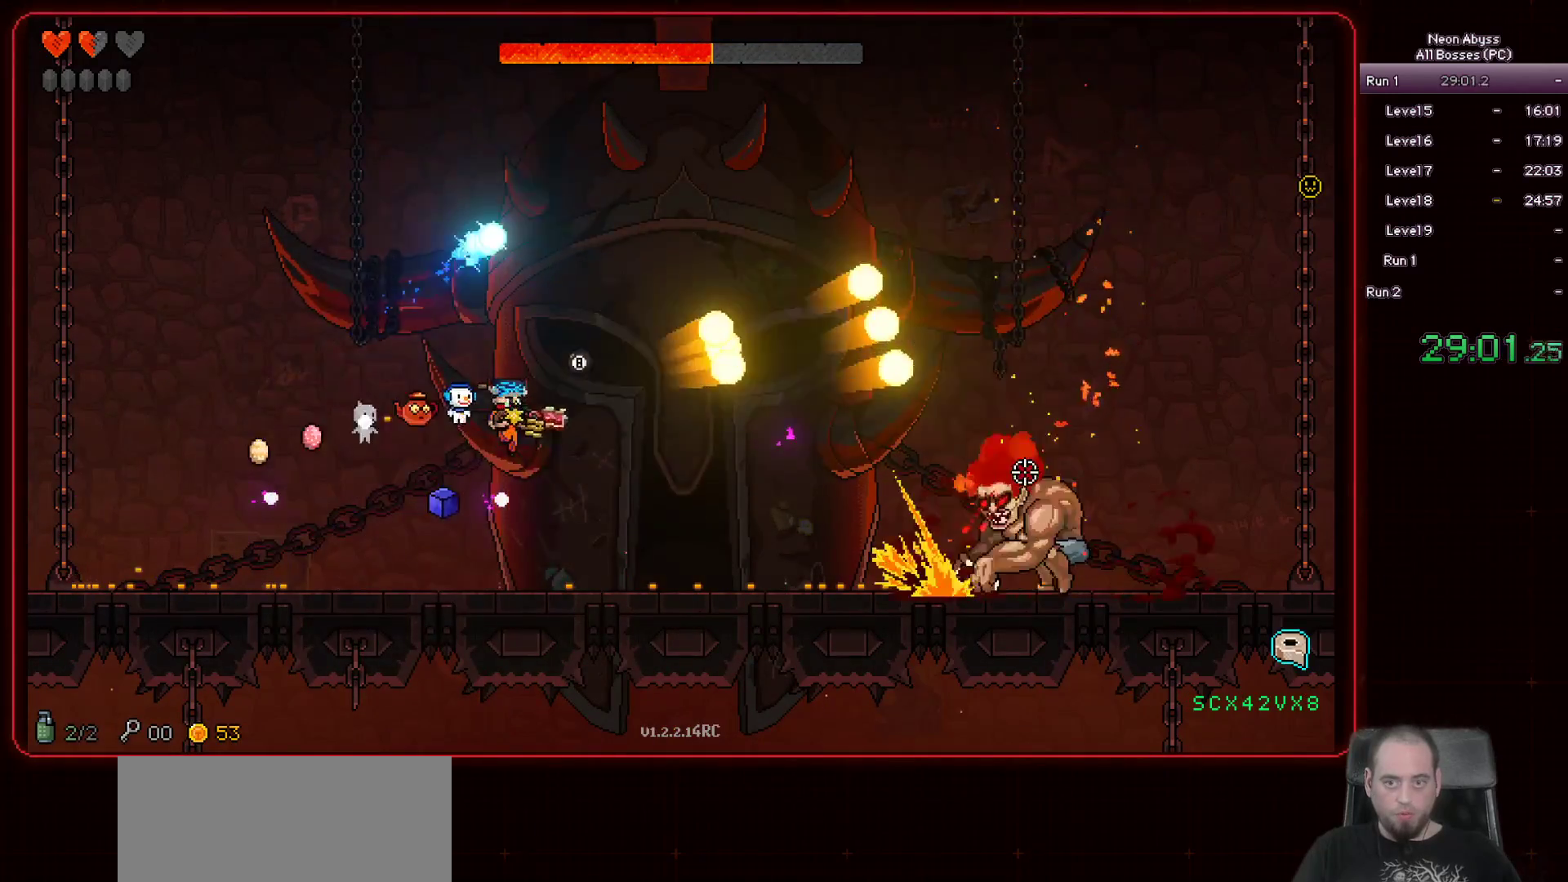
{"keys": ["a"], "mouse": ["left"], "events": [[34, "a", "down"]]}
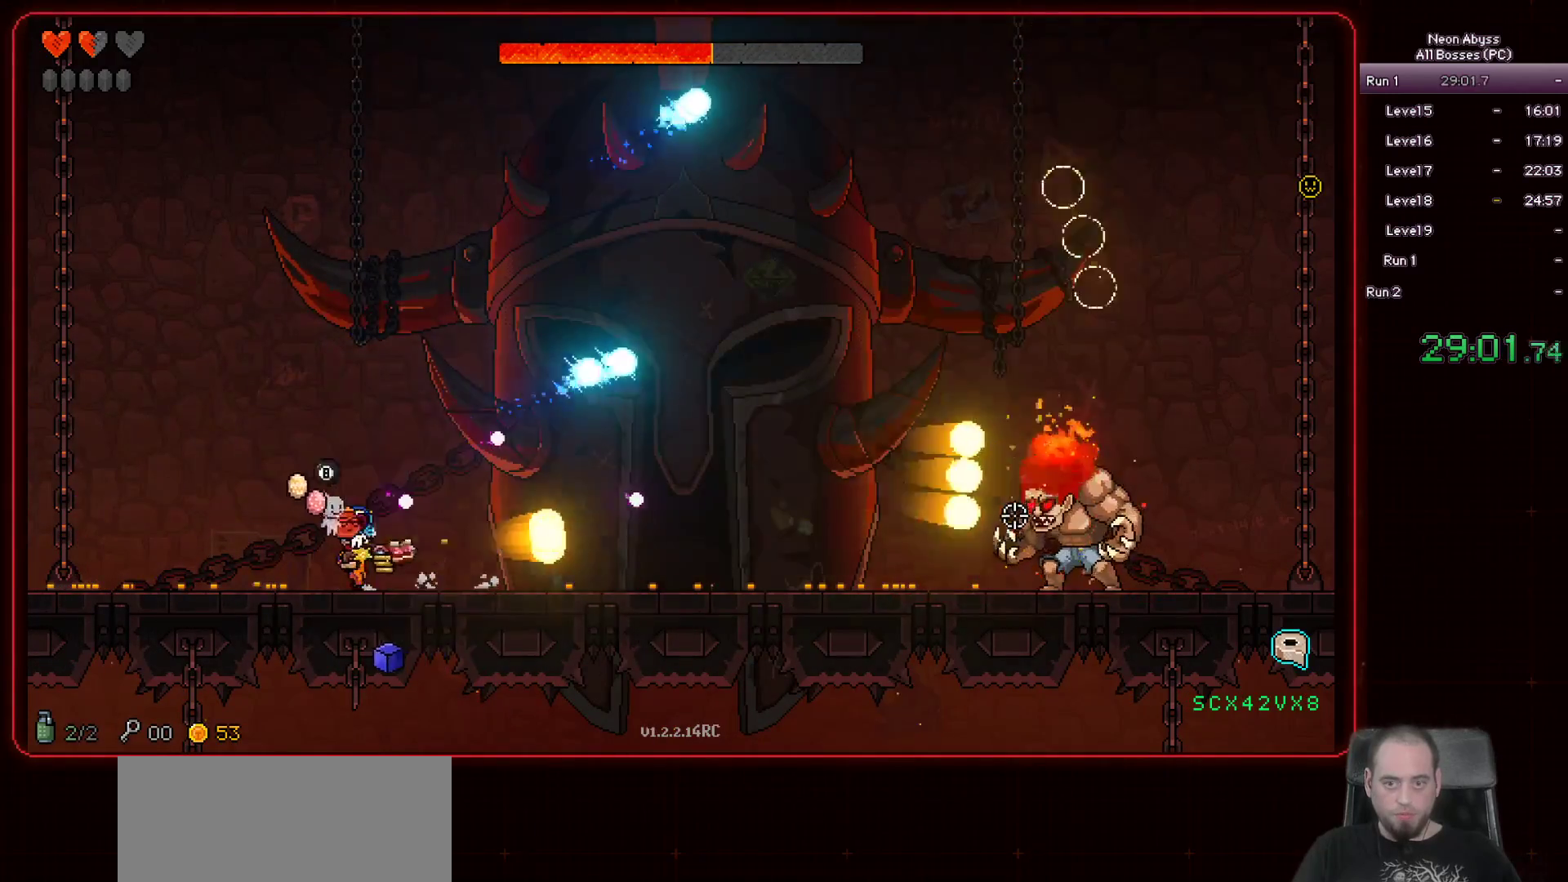
{"keys": ["a"], "mouse": ["left"], "events": []}
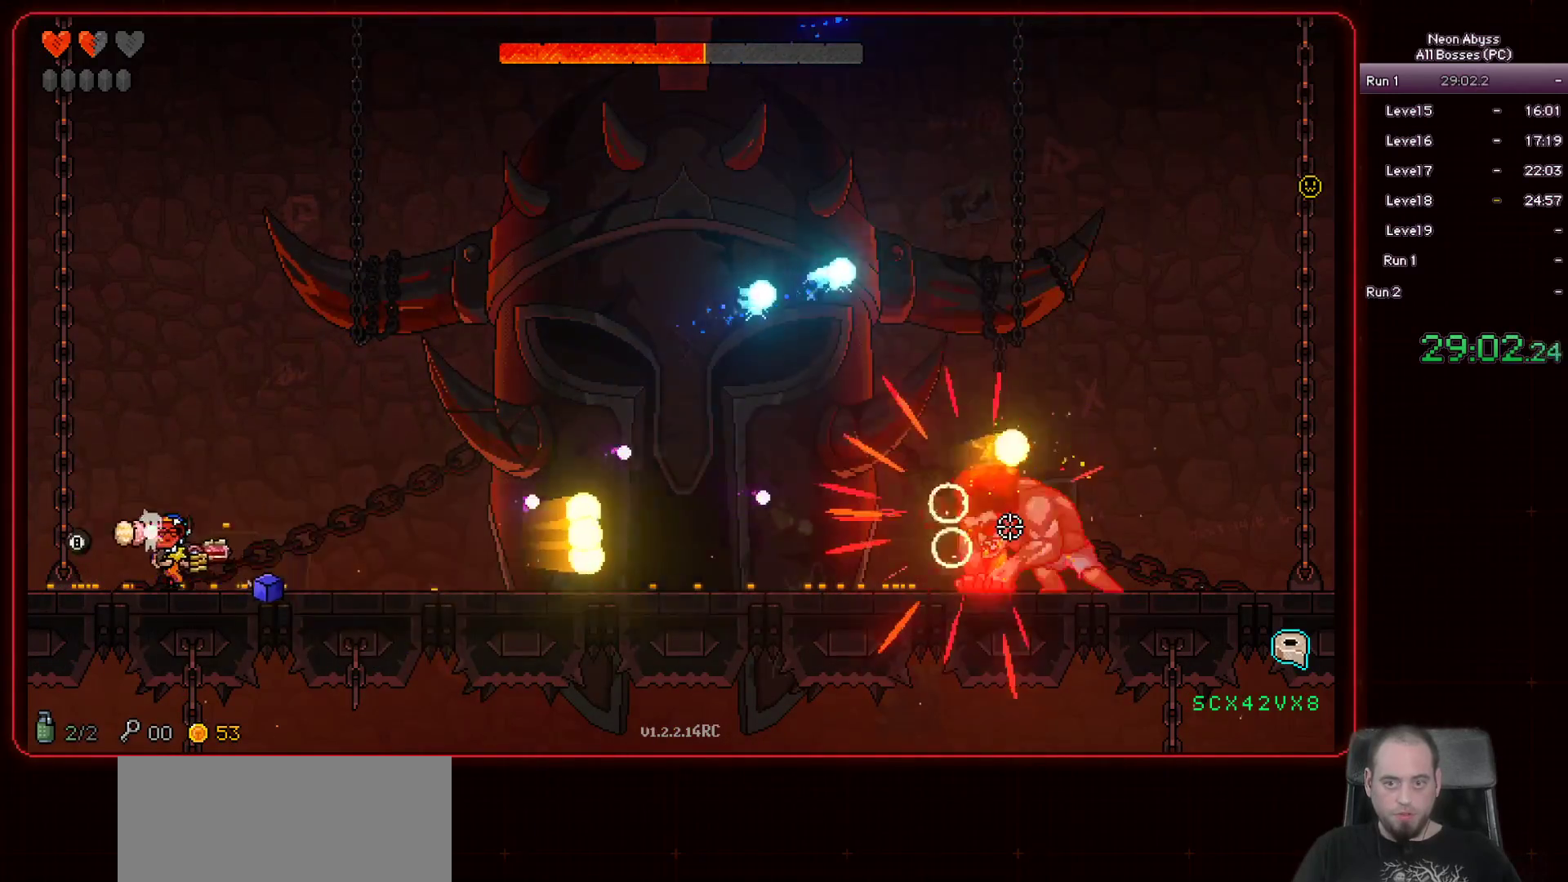
{"keys": [], "mouse": [], "events": [[217, "a", "up"], [251, "mouse_left", "up"]]}
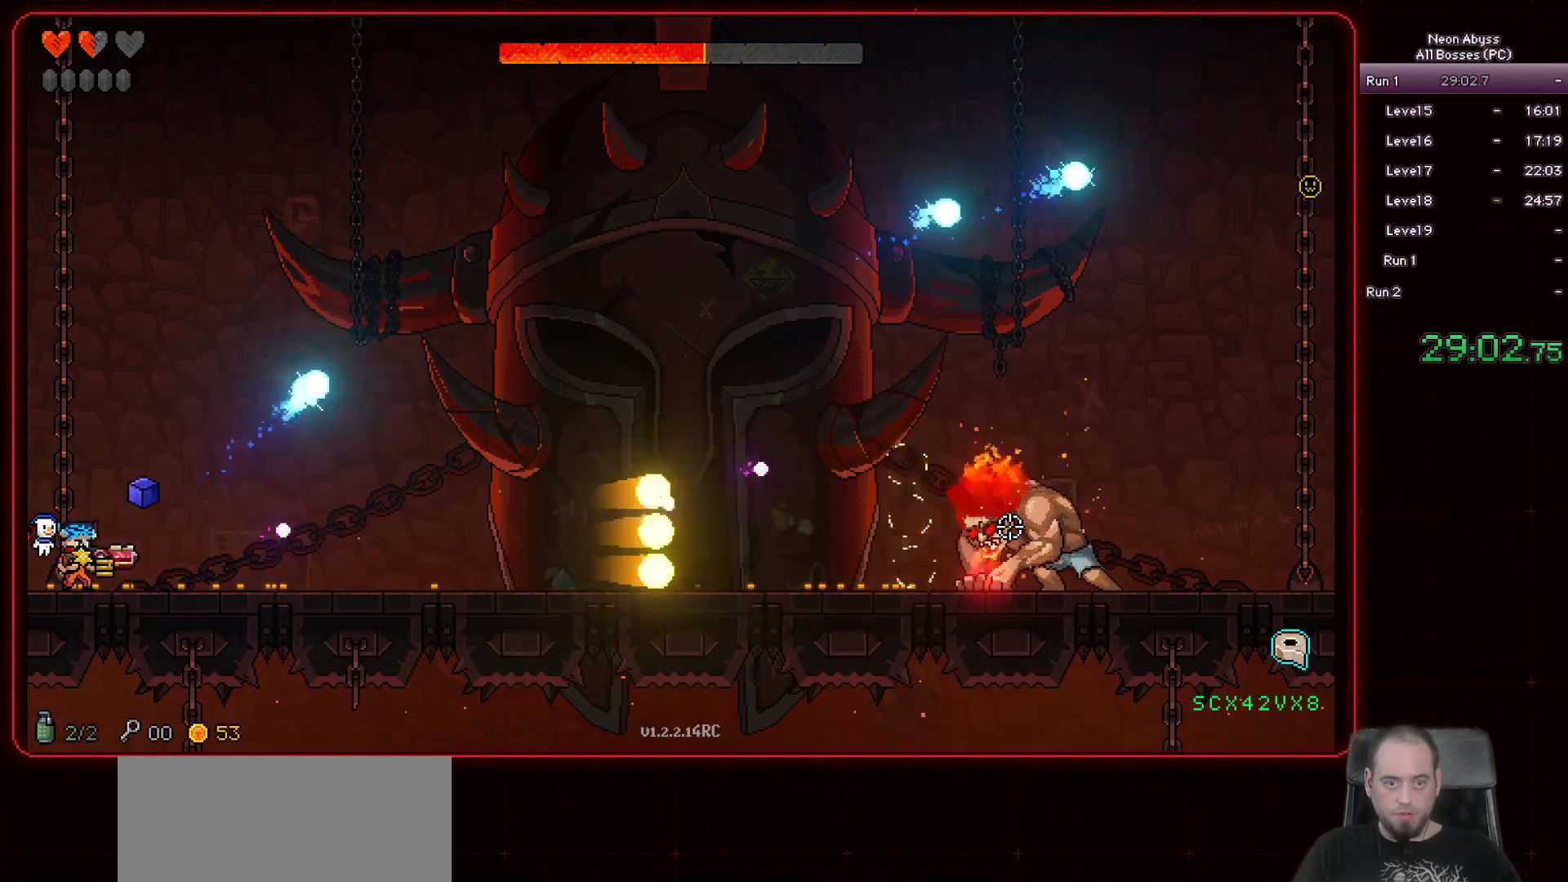
{"keys": [], "mouse": [], "events": []}
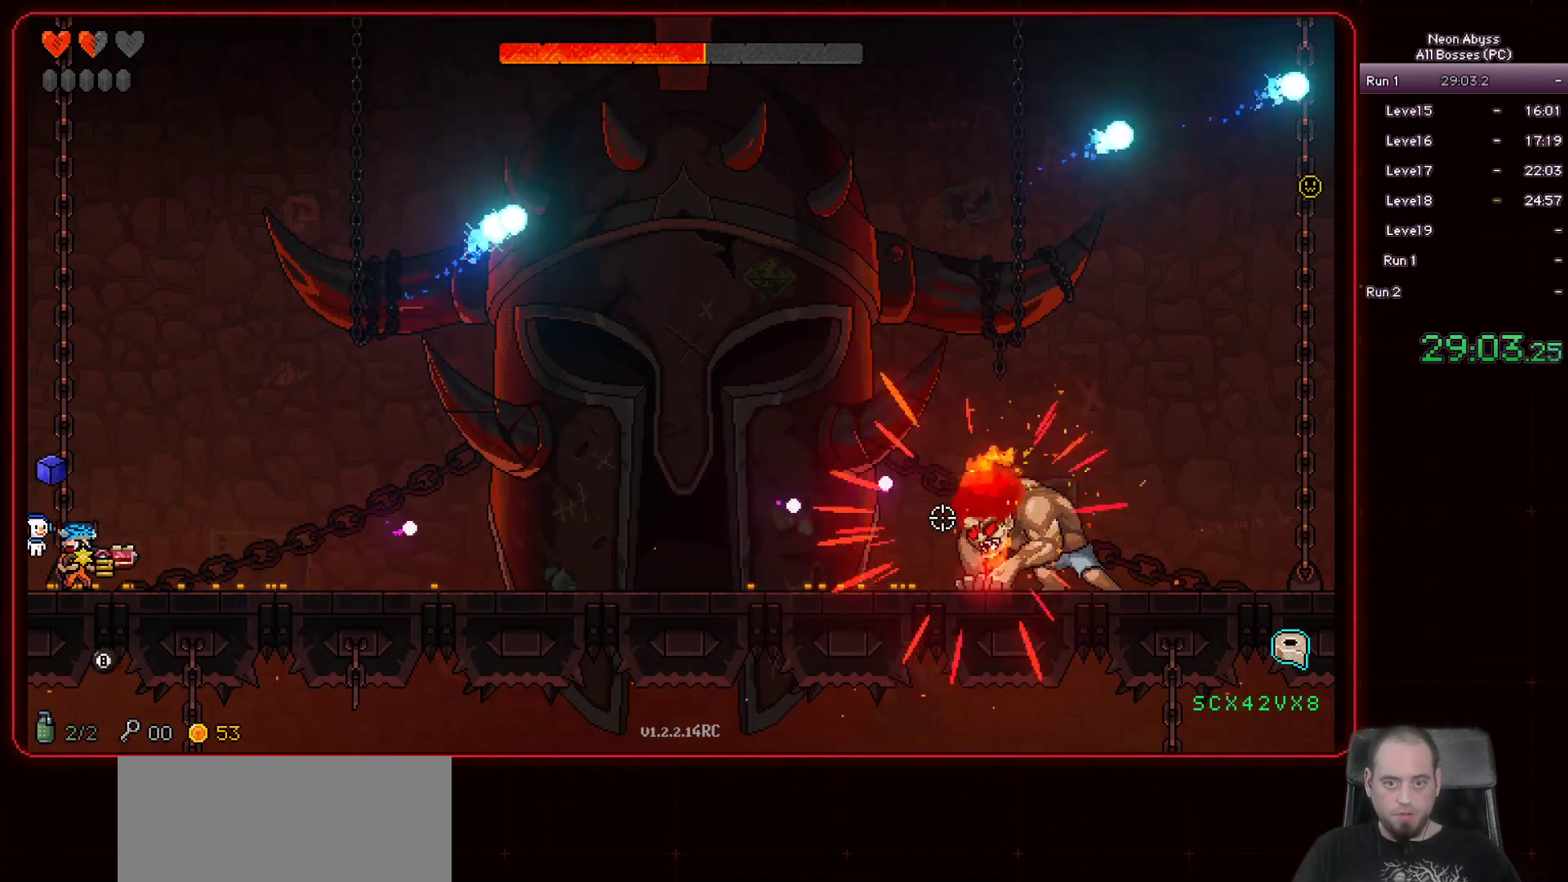
{"keys": ["d"], "mouse": [], "events": [[67, "shift", "down"], [234, "shift", "up"], [501, "d", "down"]]}
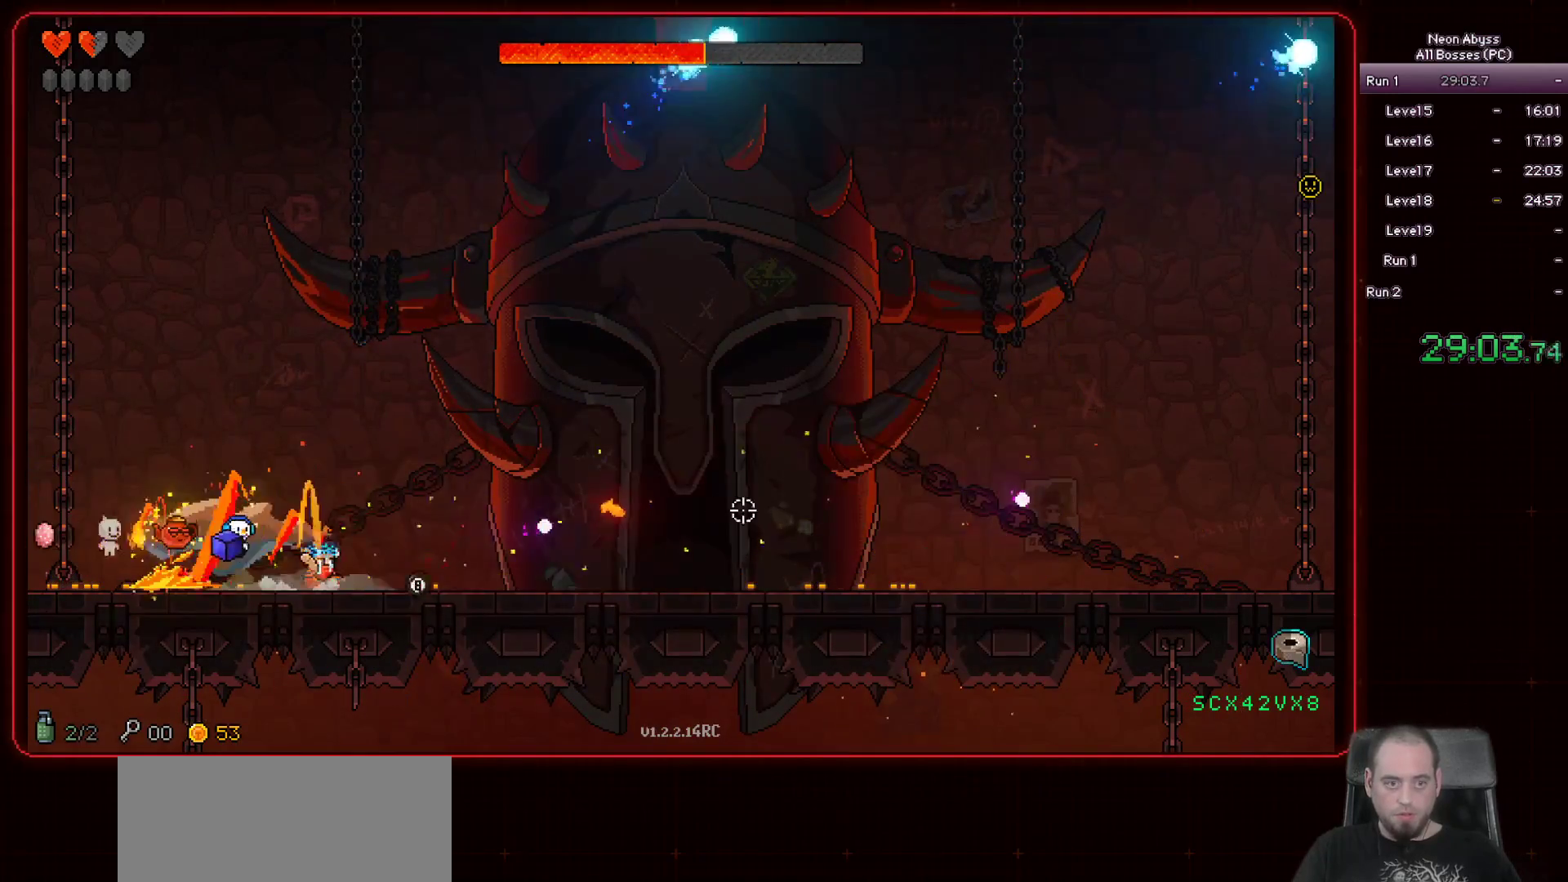
{"keys": ["d"], "mouse": ["left"], "events": [[133, "mouse_left", "down"]]}
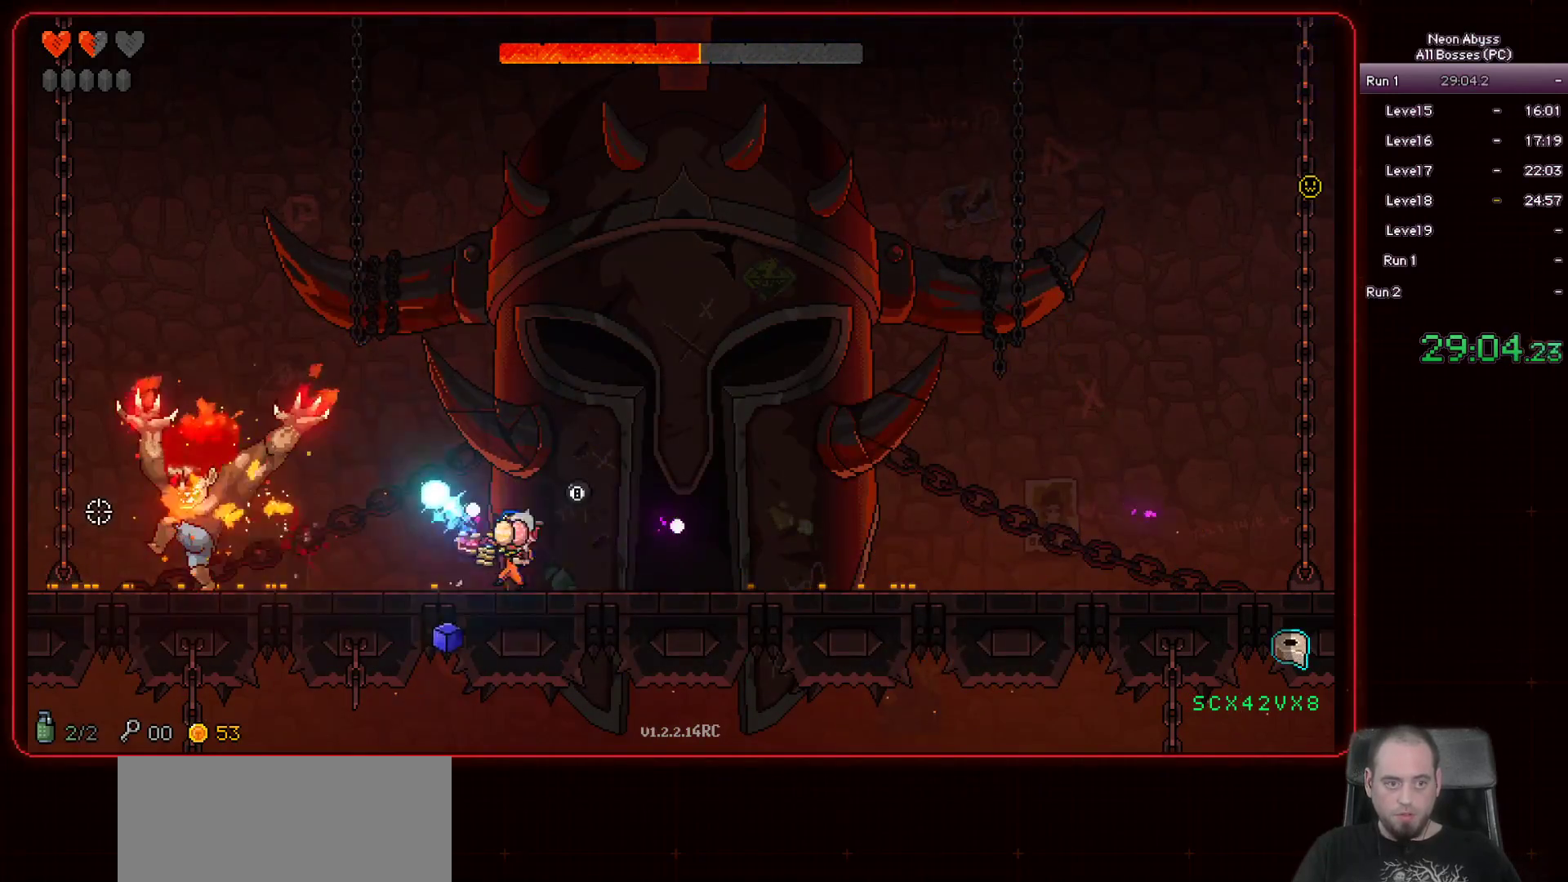
{"keys": [], "mouse": ["left"], "events": [[251, "d", "up"], [367, "a", "down"], [501, "a", "up"]]}
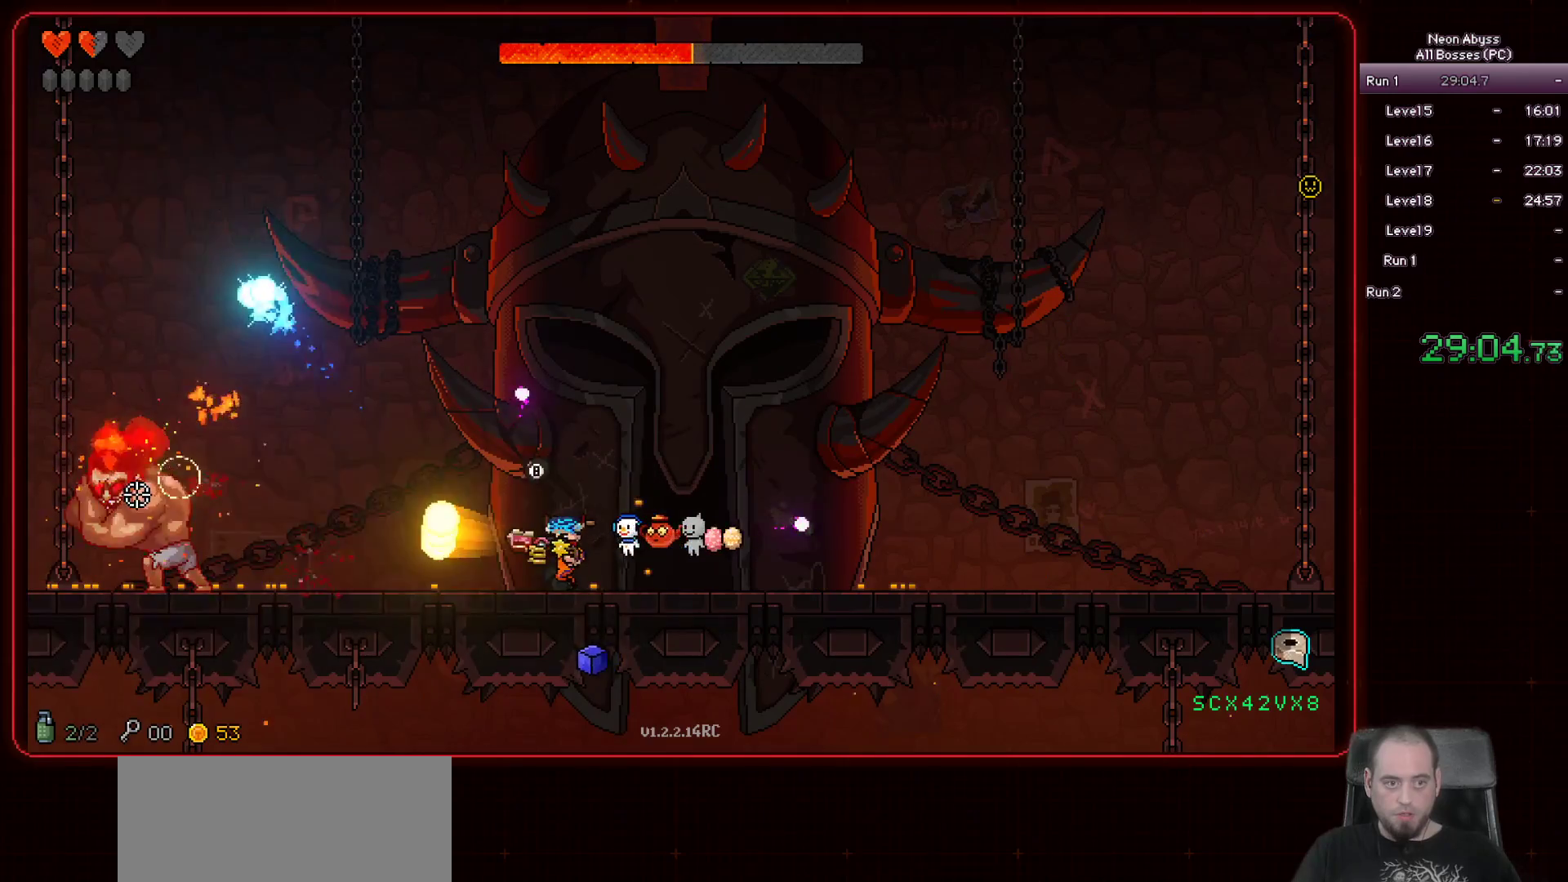
{"keys": ["d"], "mouse": ["left"], "events": [[150, "a", "down"], [300, "a", "up"], [434, "d", "down"]]}
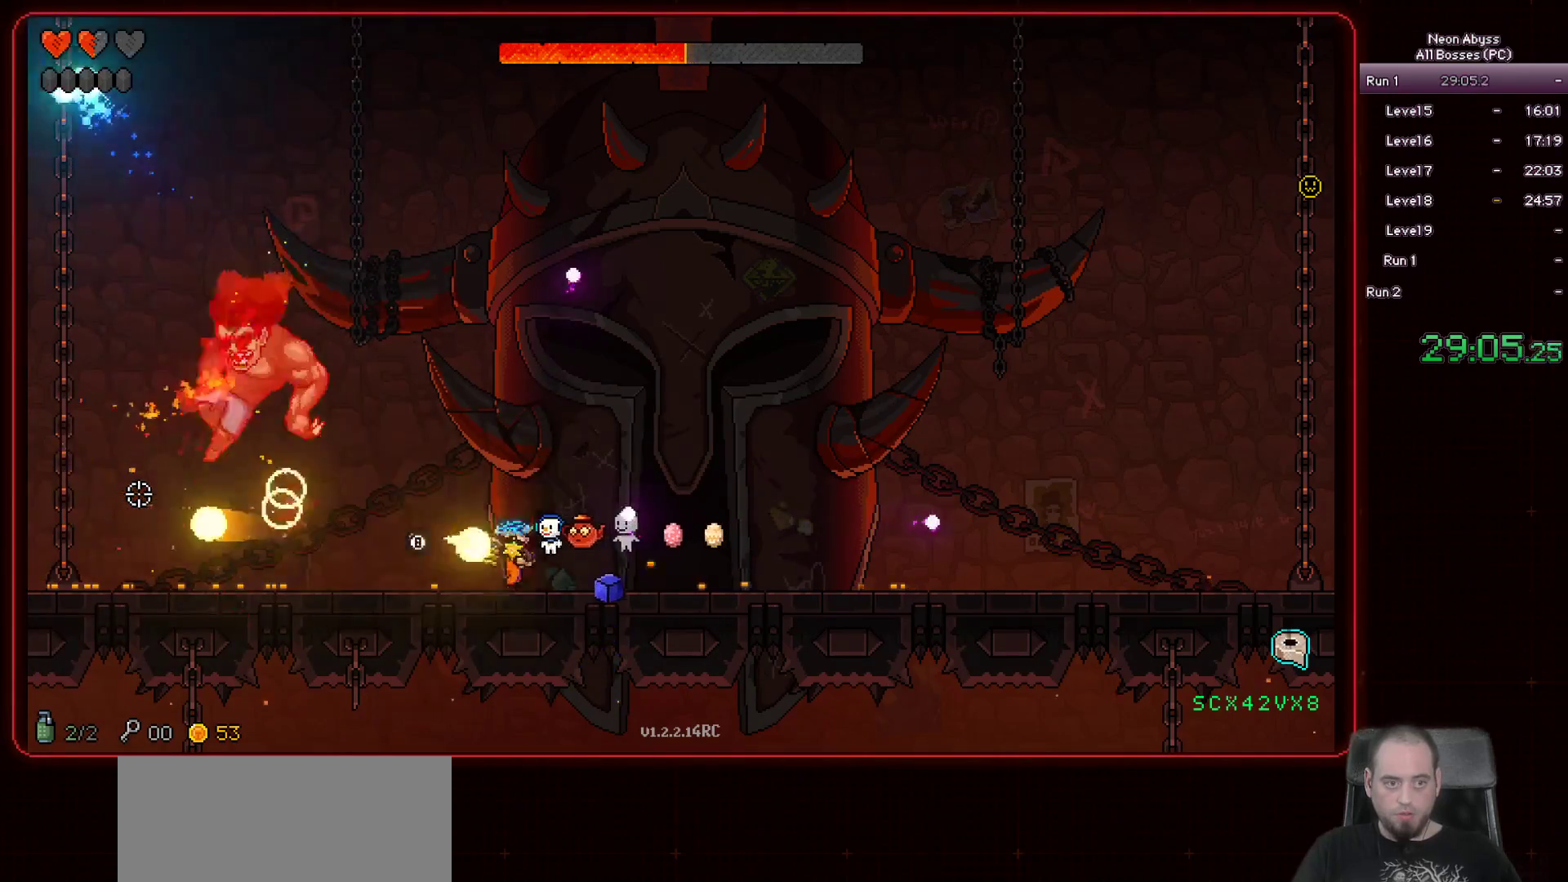
{"keys": ["d"], "mouse": ["left"], "events": [[151, "d", "up"], [301, "d", "down"]]}
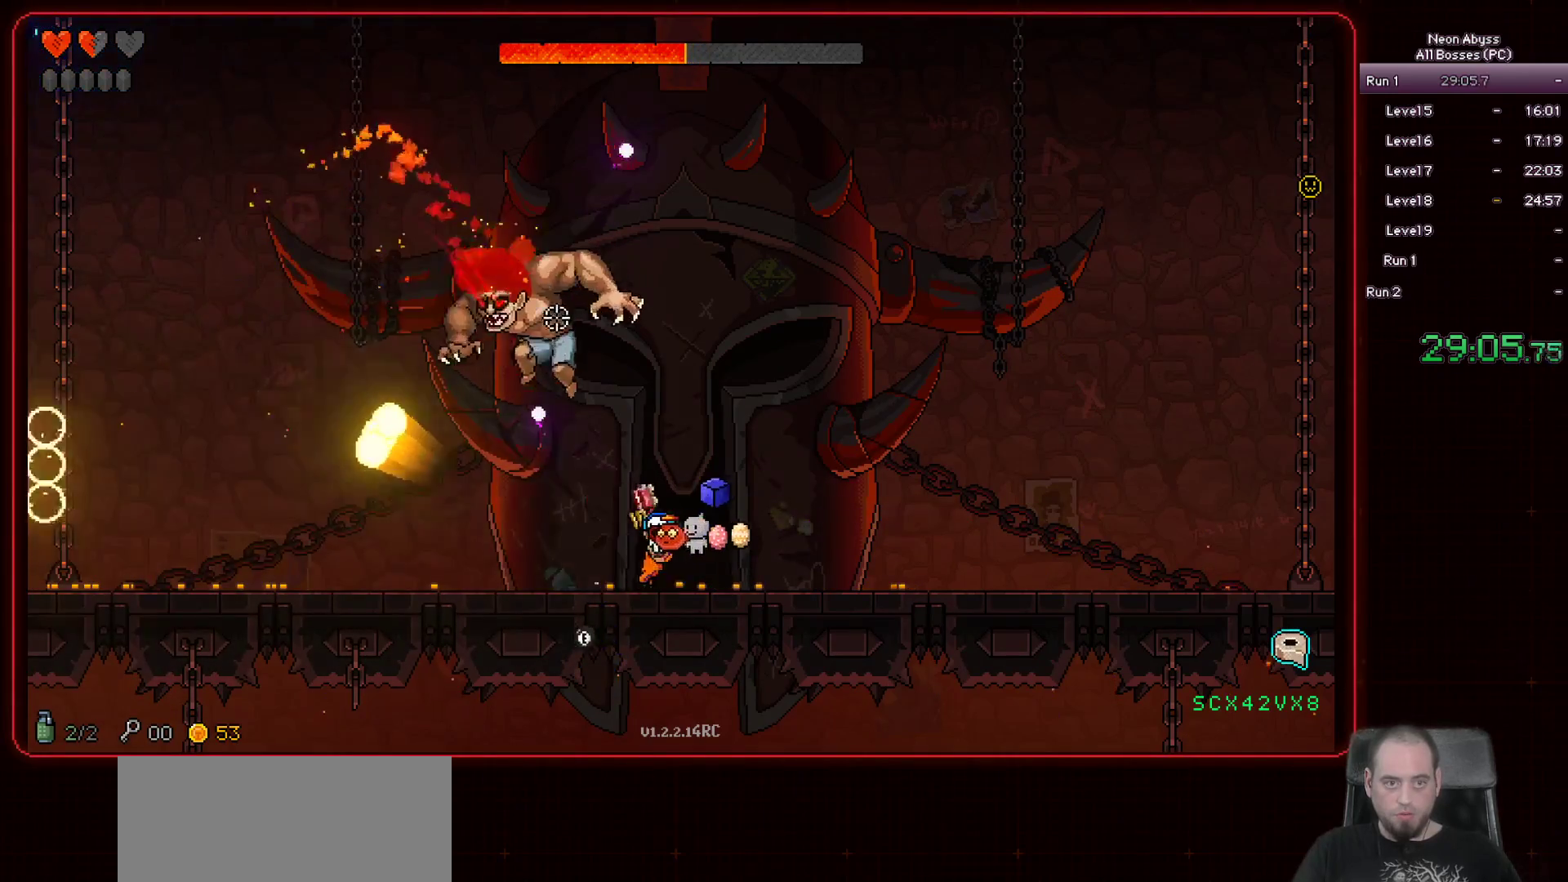
{"keys": ["d"], "mouse": ["left"], "events": []}
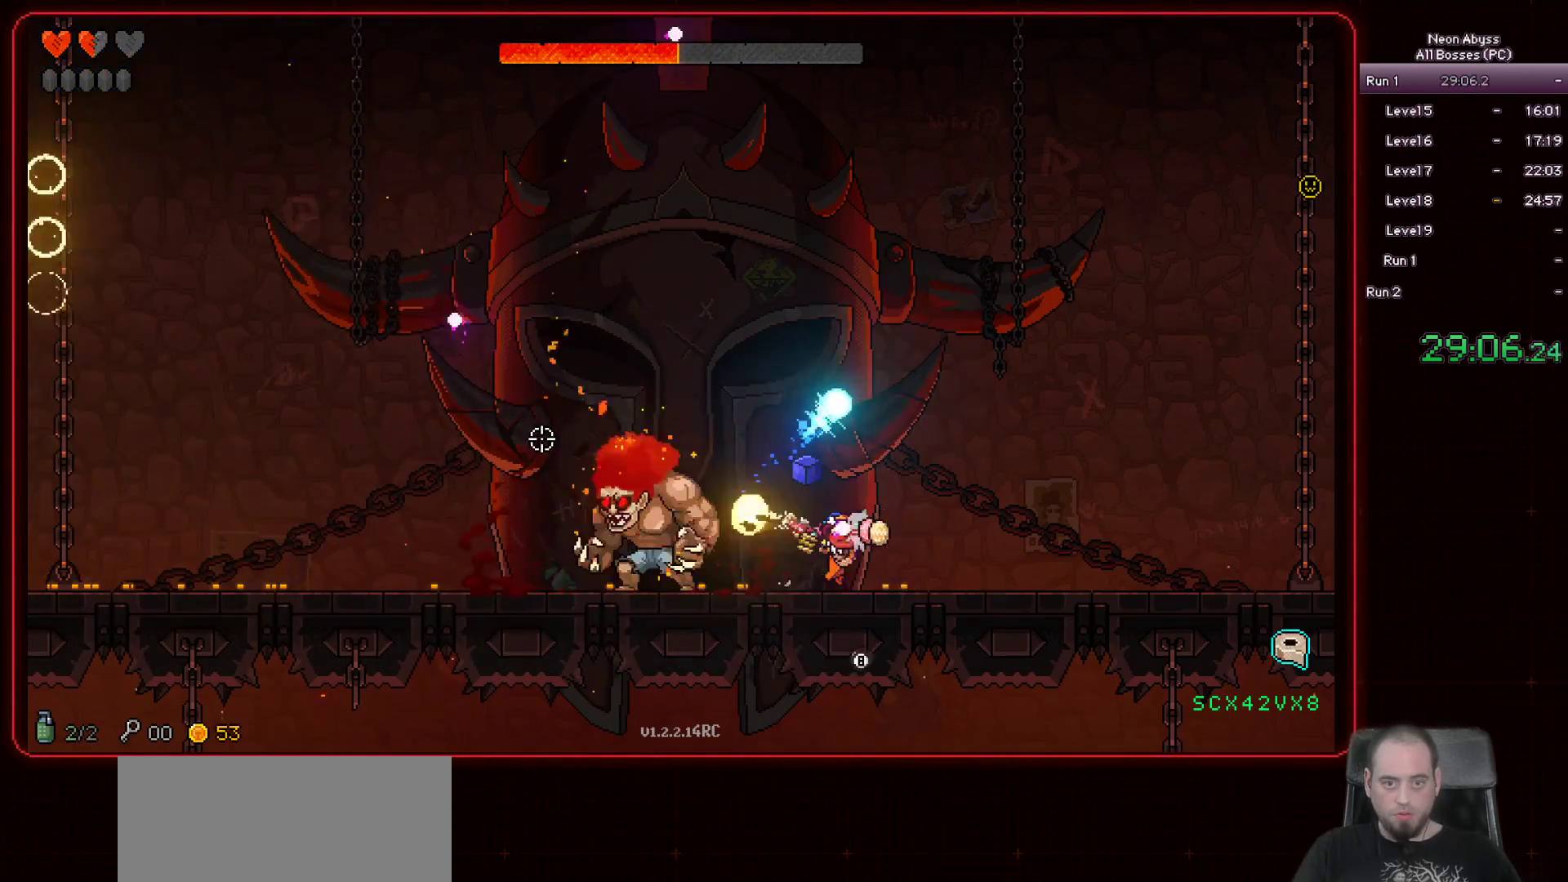
{"keys": [], "mouse": ["left"], "events": [[117, "d", "up"], [301, "d", "down"], [401, "d", "up"]]}
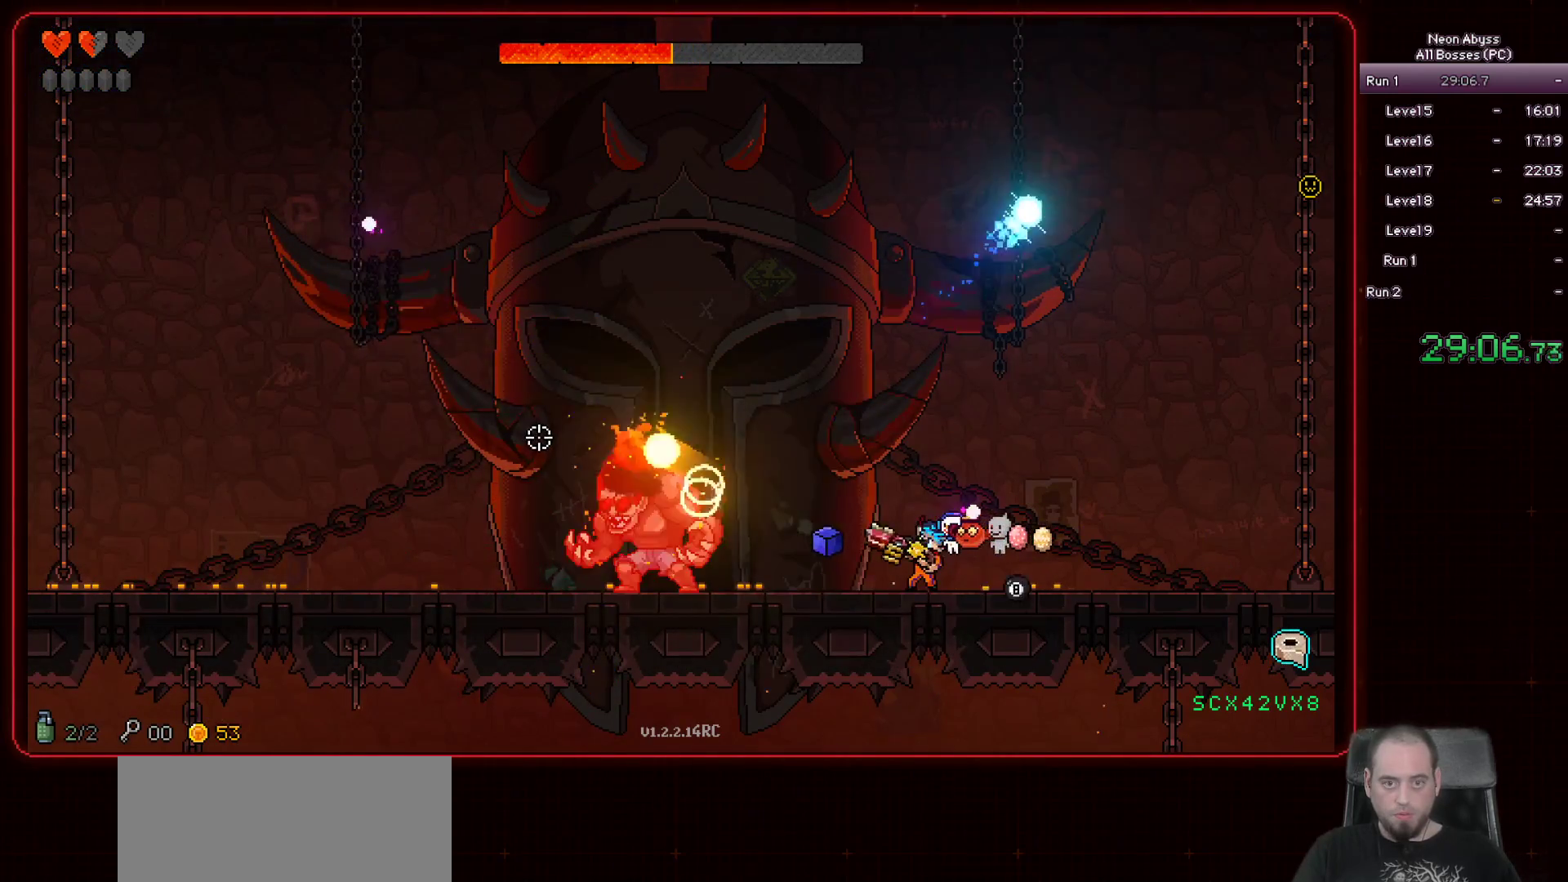
{"keys": [], "mouse": ["left"], "events": [[400, "a", "down"], [467, "a", "up"]]}
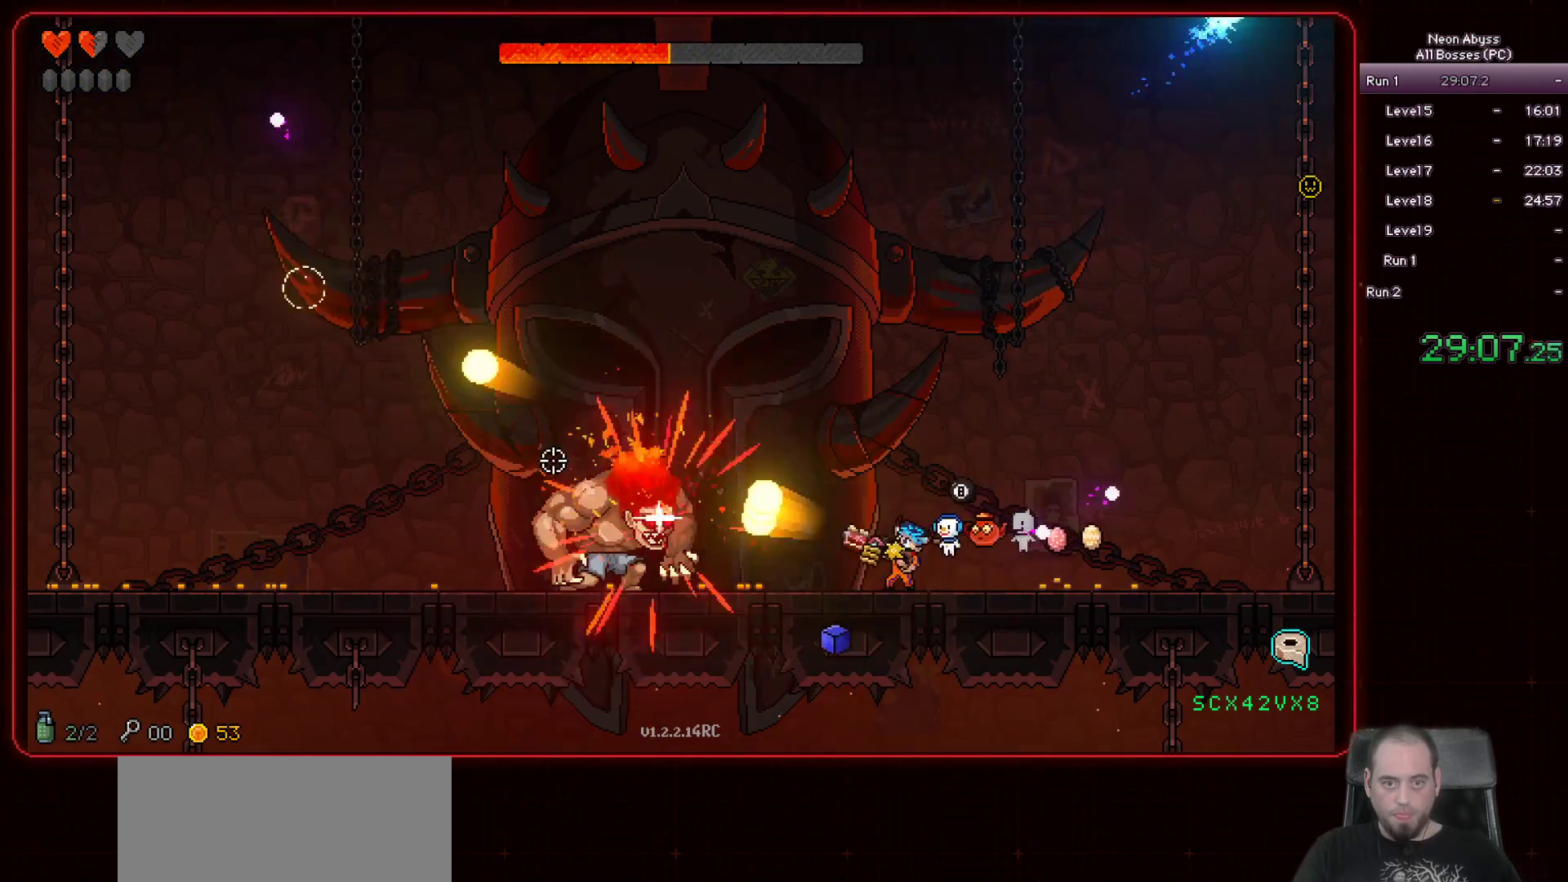
{"keys": ["a", "shift"], "mouse": ["left"], "events": [[50, "d", "down"], [167, "d", "up"], [267, "a", "down"], [484, "shift", "down"]]}
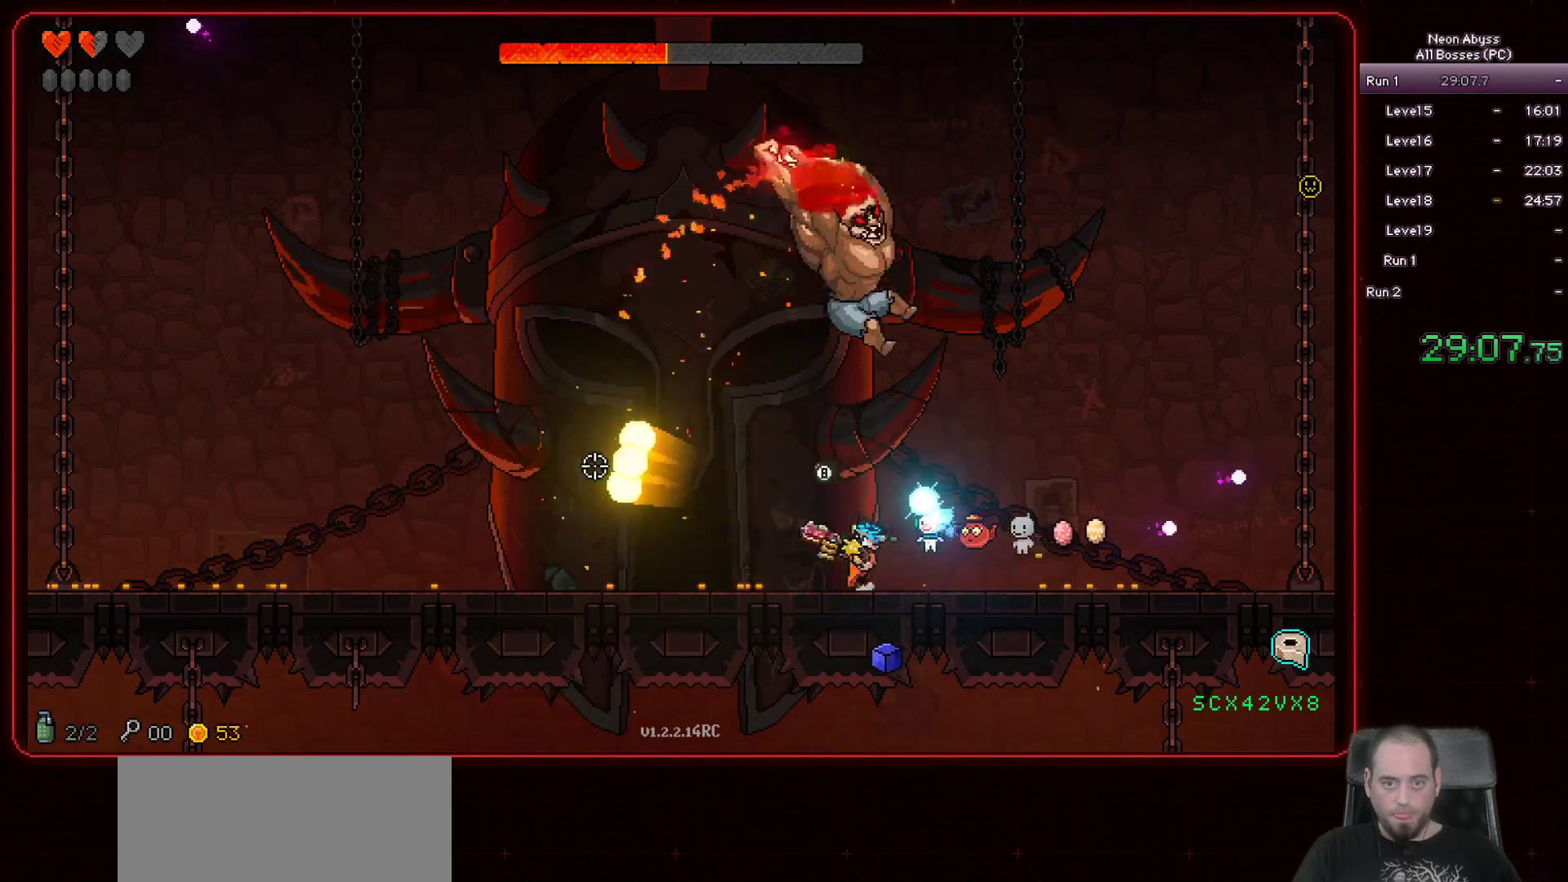
{"keys": ["a"], "mouse": ["left"], "events": [[83, "shift", "up"]]}
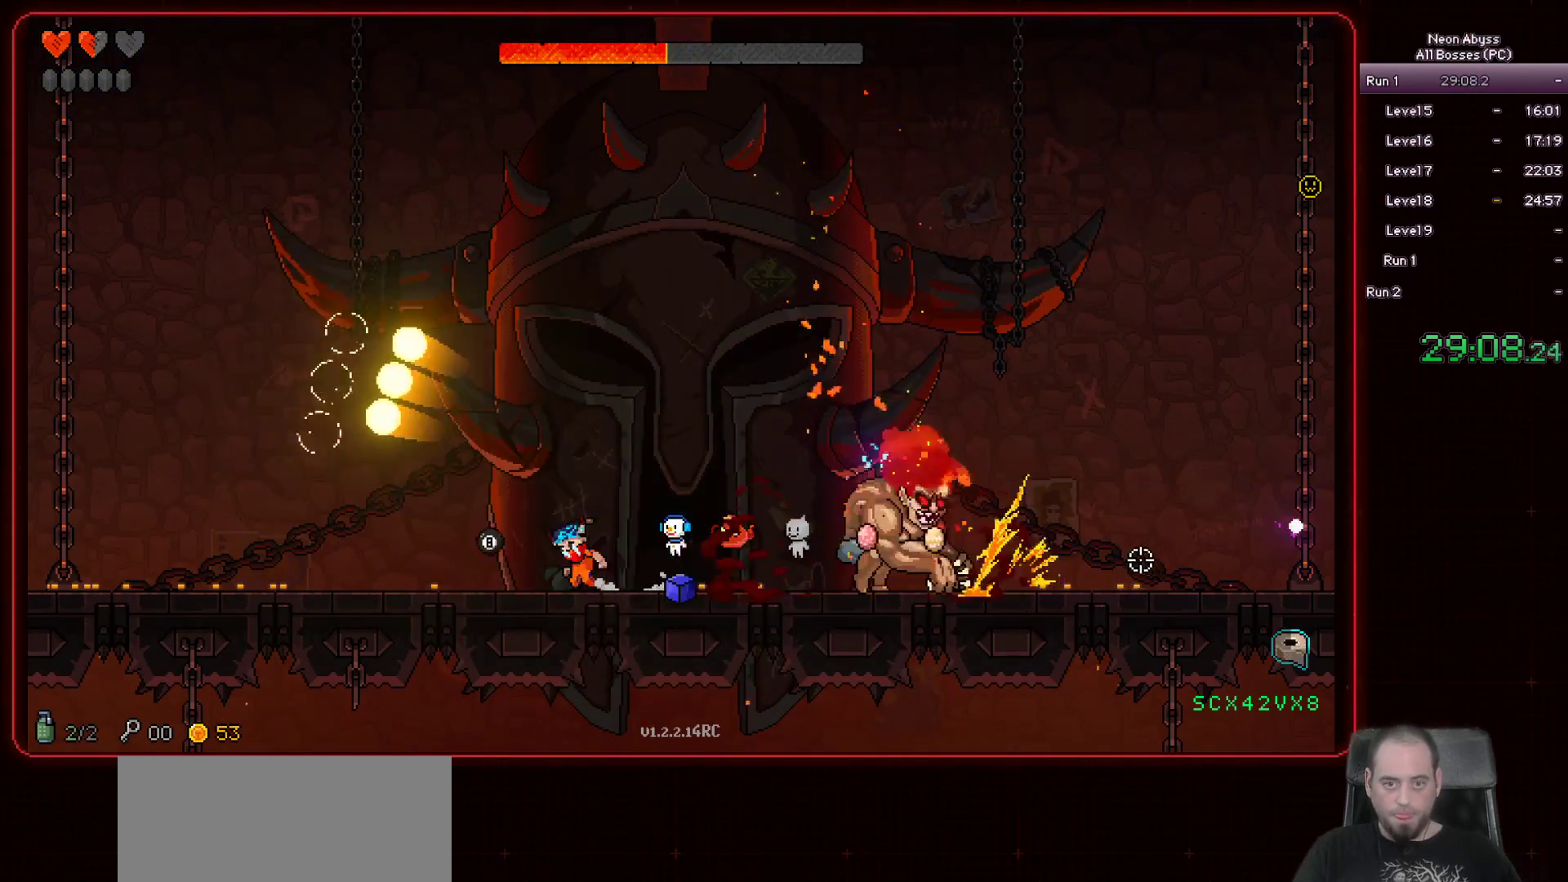
{"keys": ["a"], "mouse": ["left"], "events": [[234, "a", "up"], [284, "a", "down"]]}
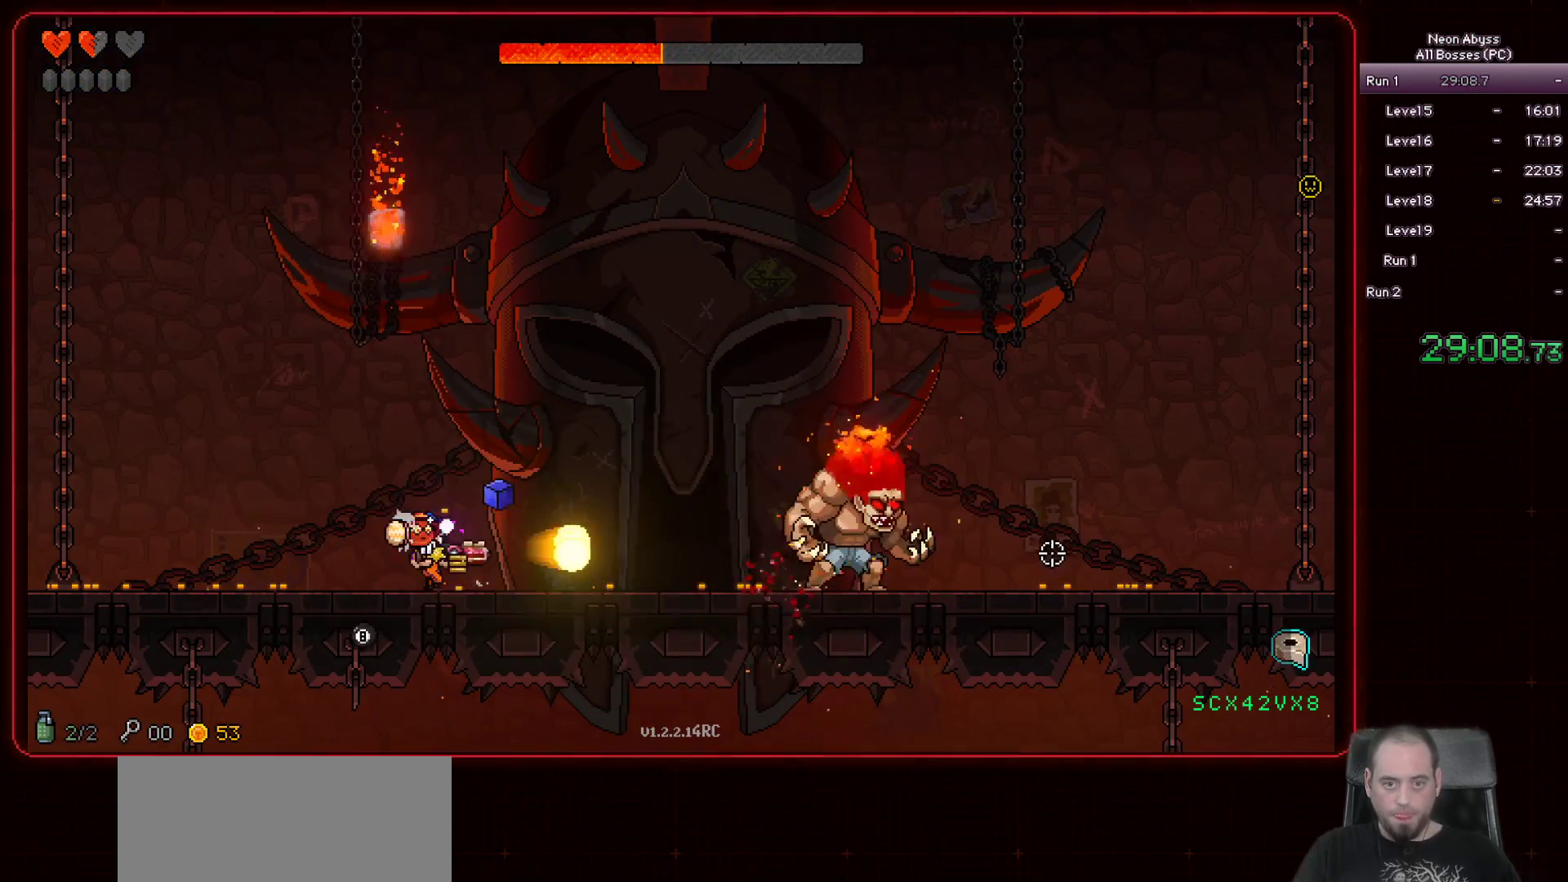
{"keys": ["a"], "mouse": ["left"], "events": []}
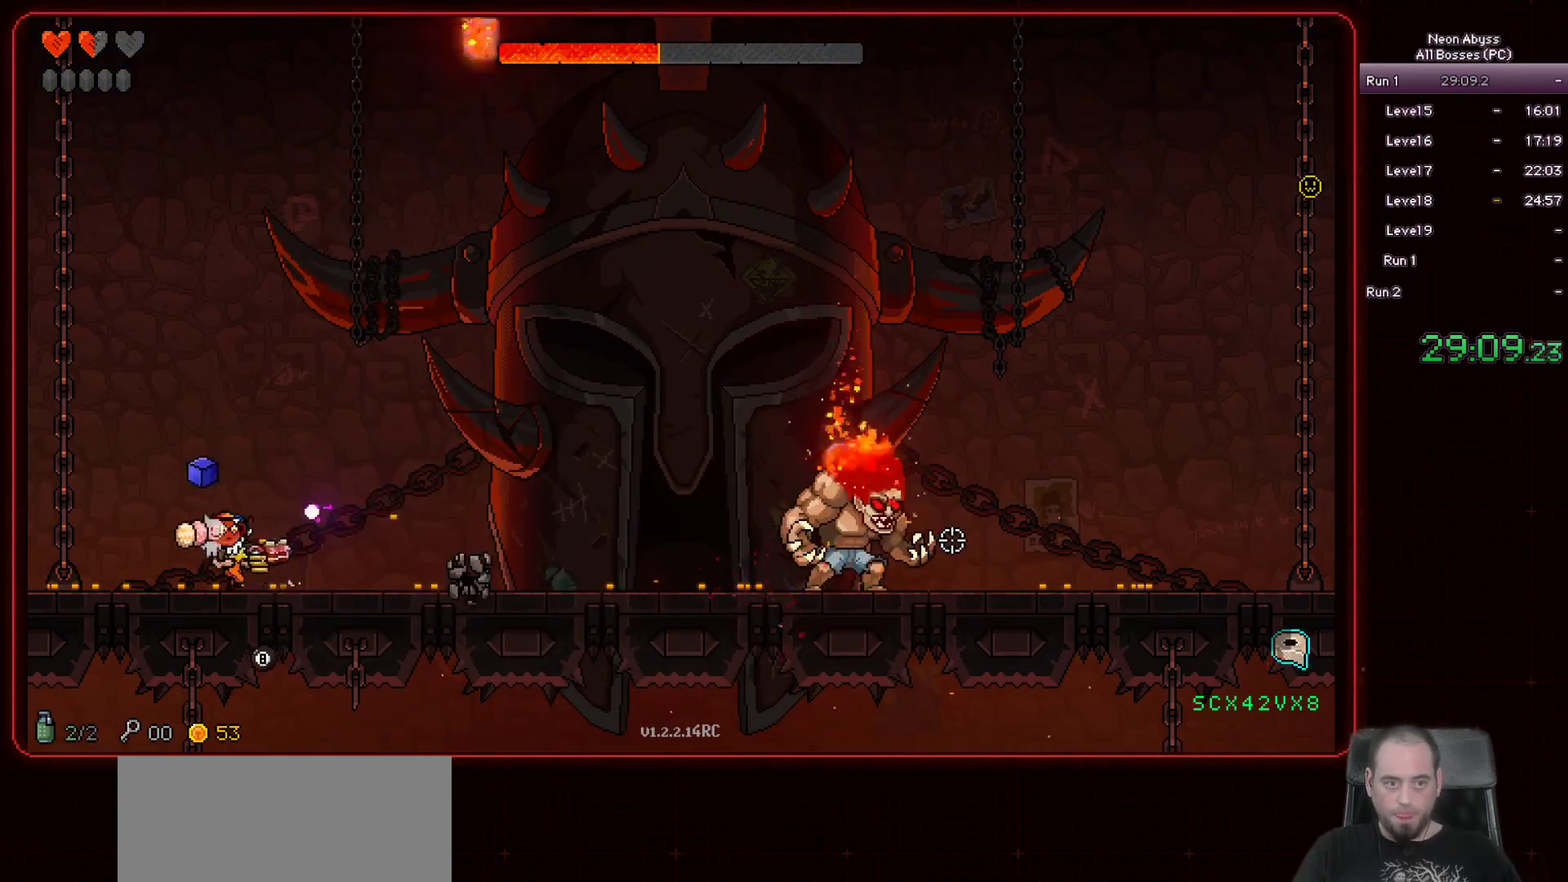
{"keys": ["d"], "mouse": ["left"], "events": [[334, "a", "up"], [451, "d", "down"]]}
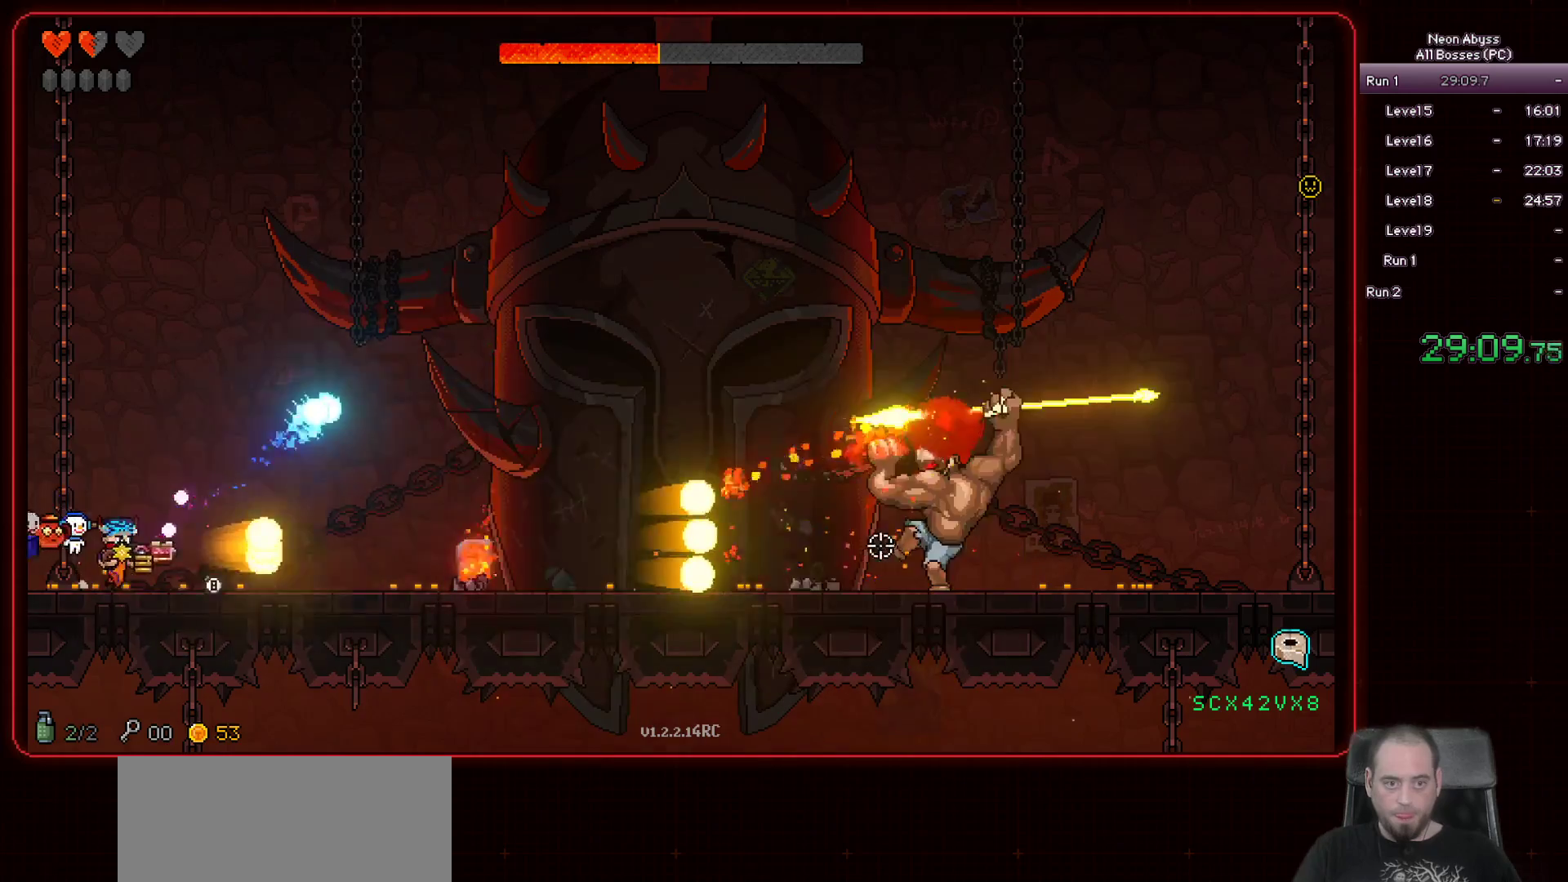
{"keys": ["a"], "mouse": ["left"], "events": [[183, "d", "up"], [467, "a", "down"]]}
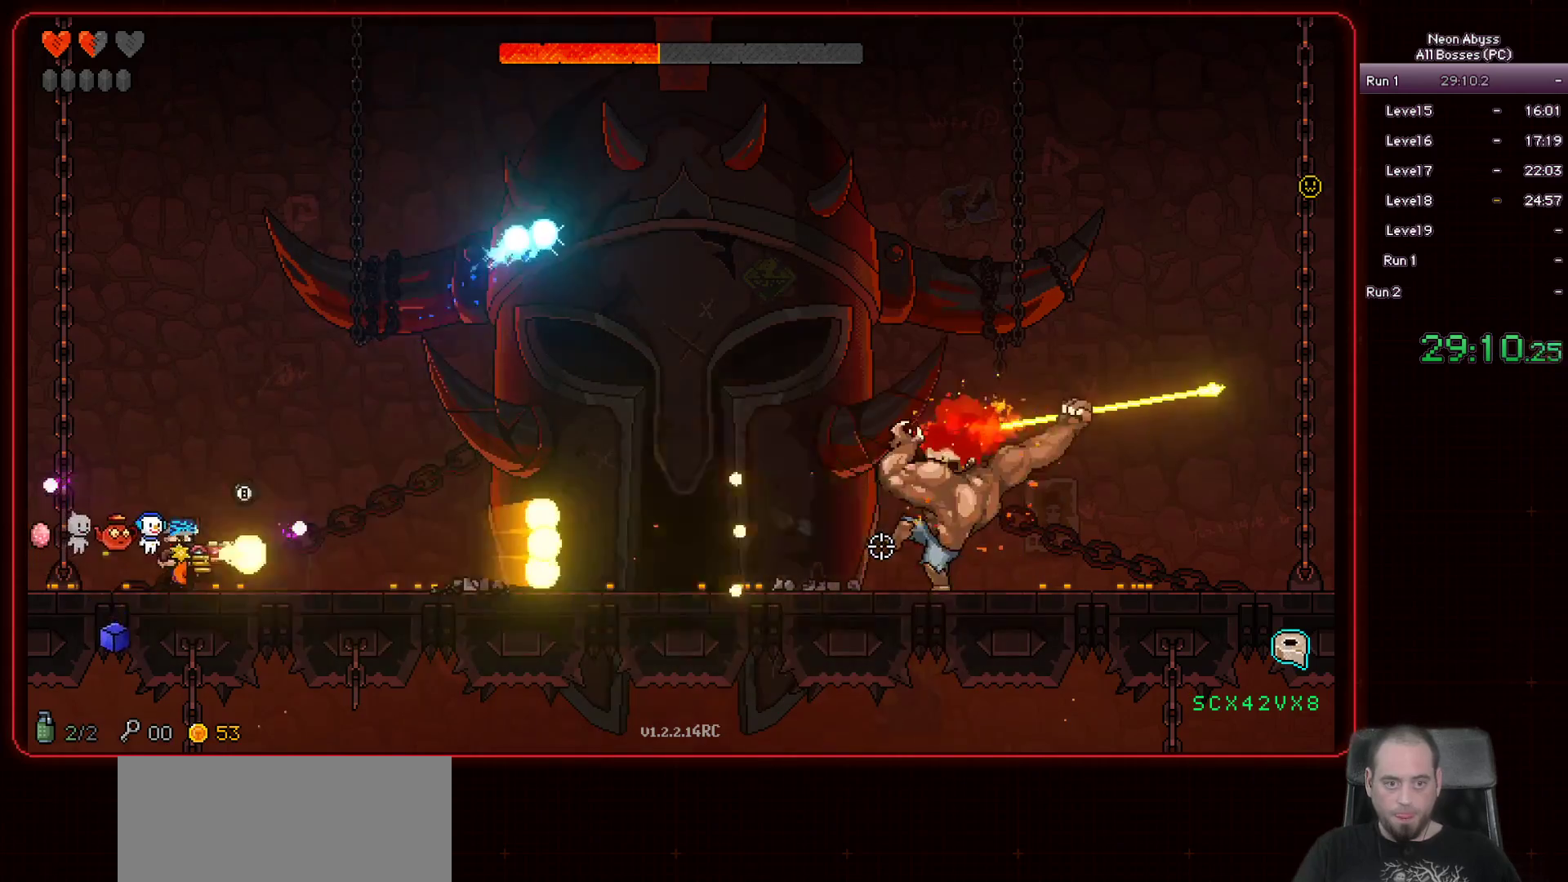
{"keys": ["d"], "mouse": ["left"], "events": [[167, "space", "down"], [351, "a", "up"], [351, "space", "up"], [434, "d", "down"]]}
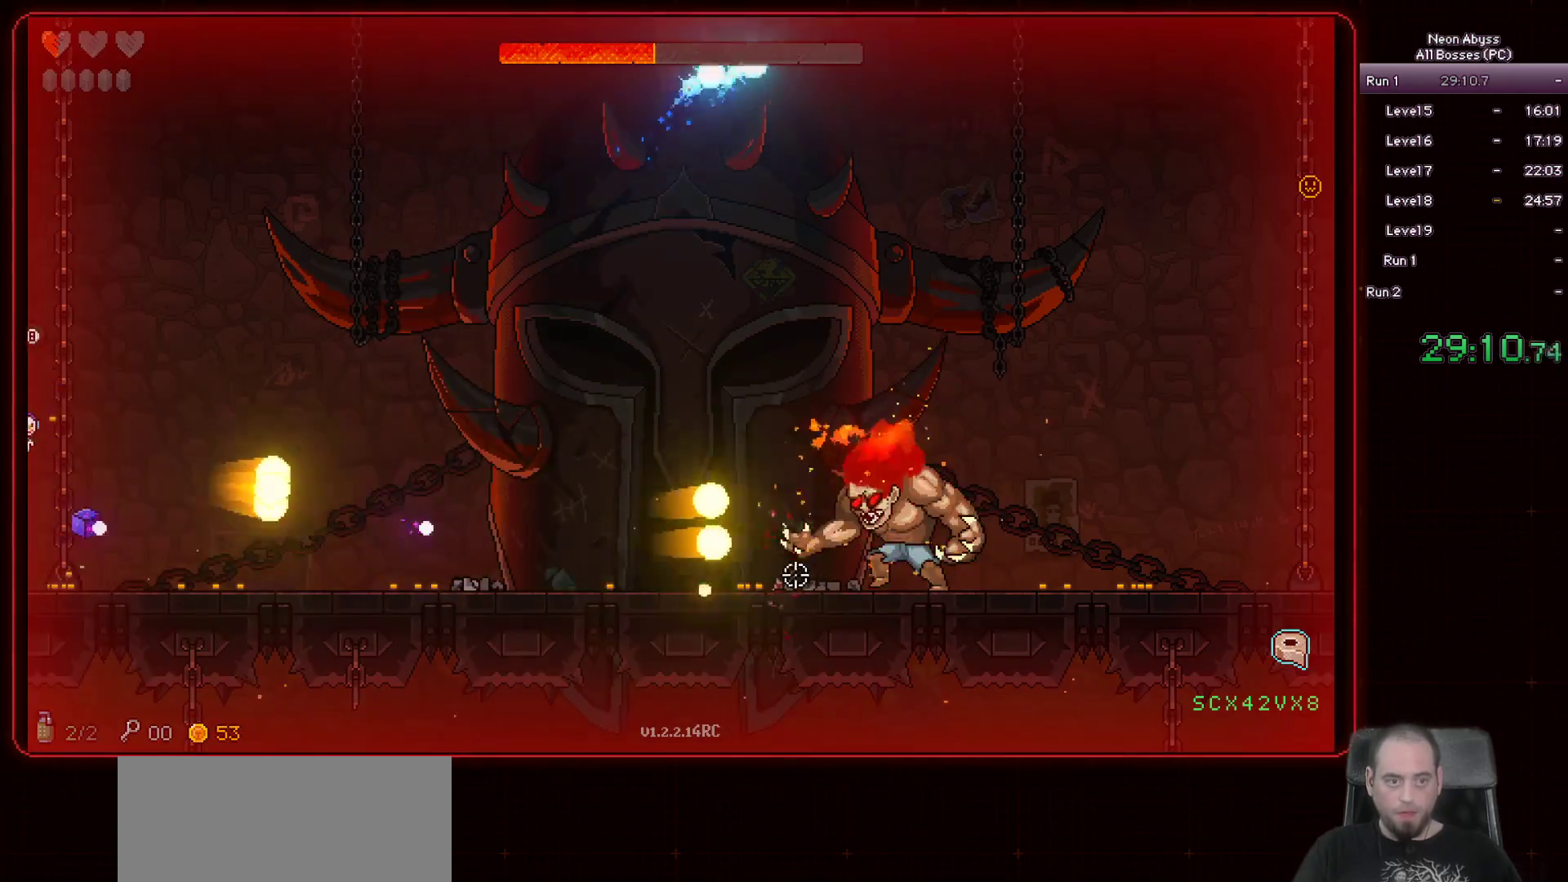
{"keys": ["d"], "mouse": ["left"], "events": [[117, "d", "up"], [217, "d", "down"]]}
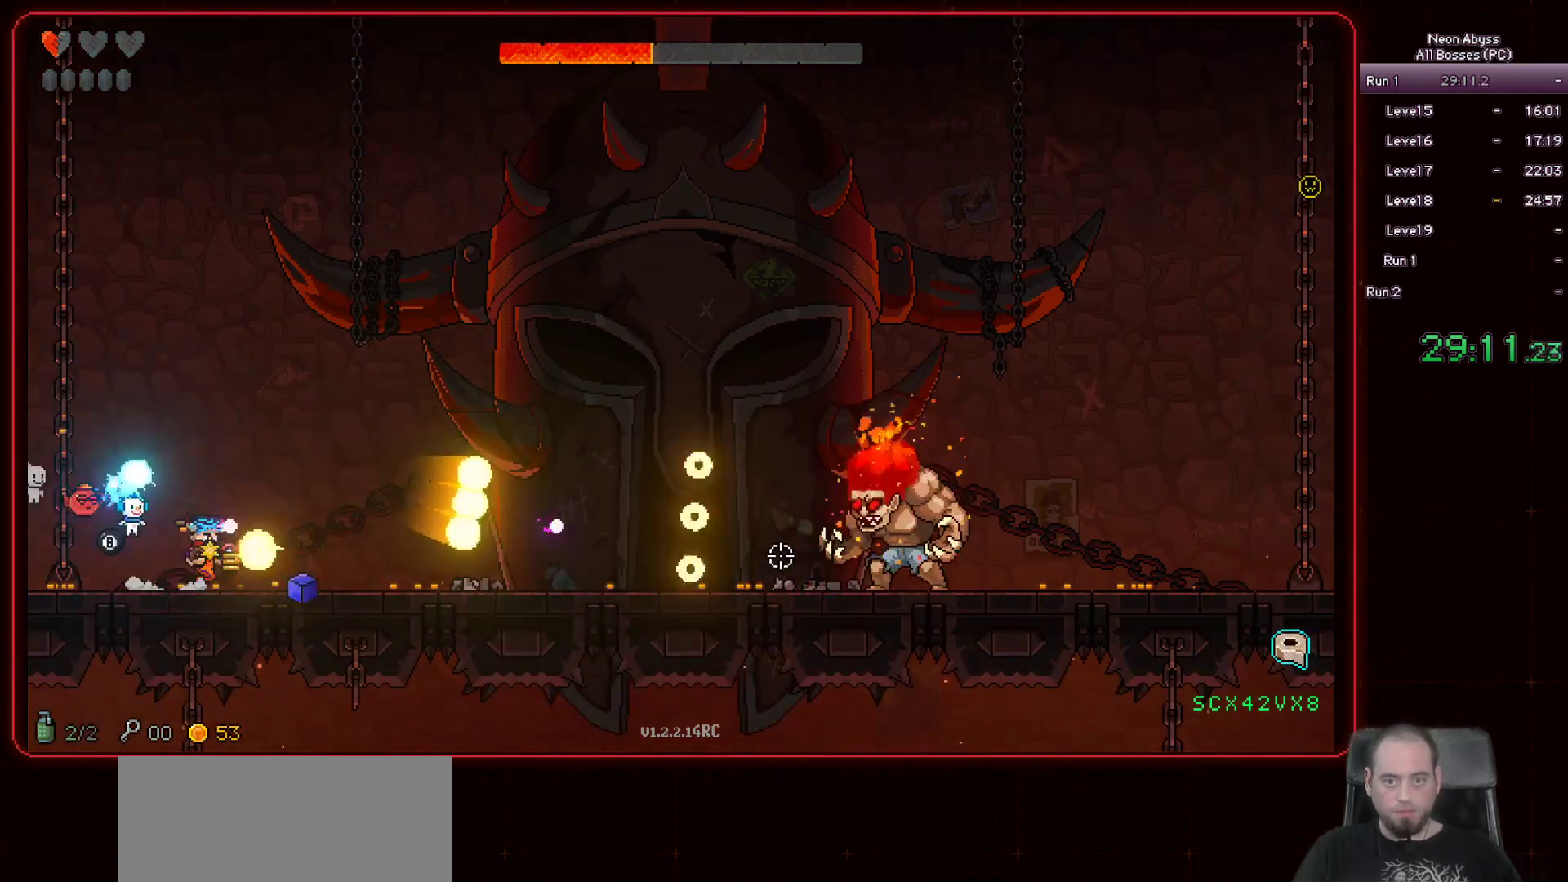
{"keys": ["a"], "mouse": ["left"], "events": [[434, "d", "up"], [468, "a", "down"]]}
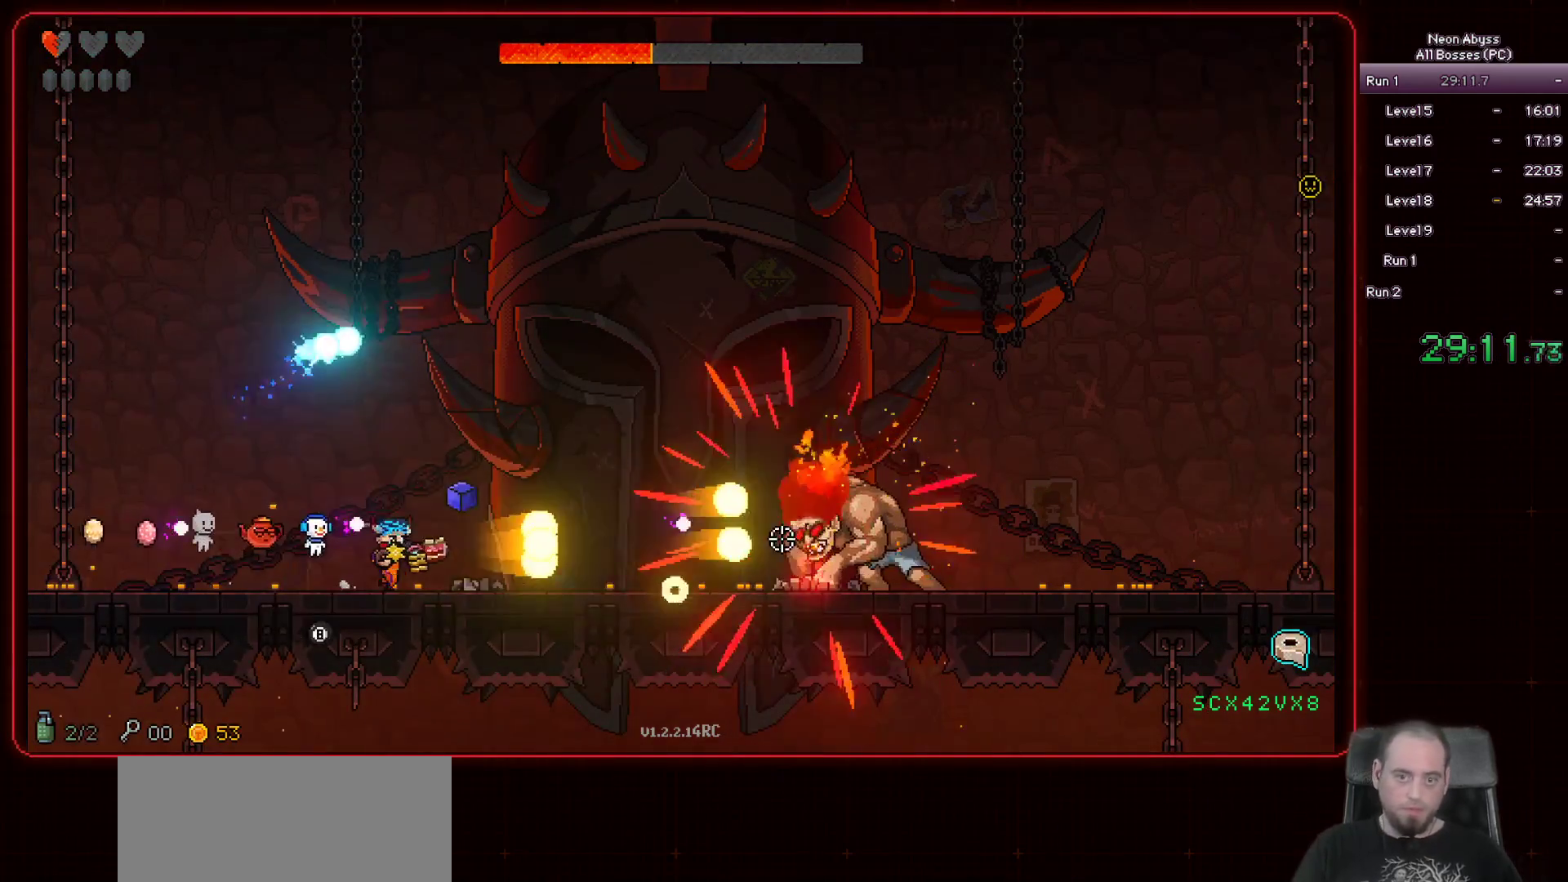
{"keys": ["a"], "mouse": ["left"], "events": [[251, "a", "up"], [301, "d", "down"], [467, "a", "down"], [467, "d", "up"]]}